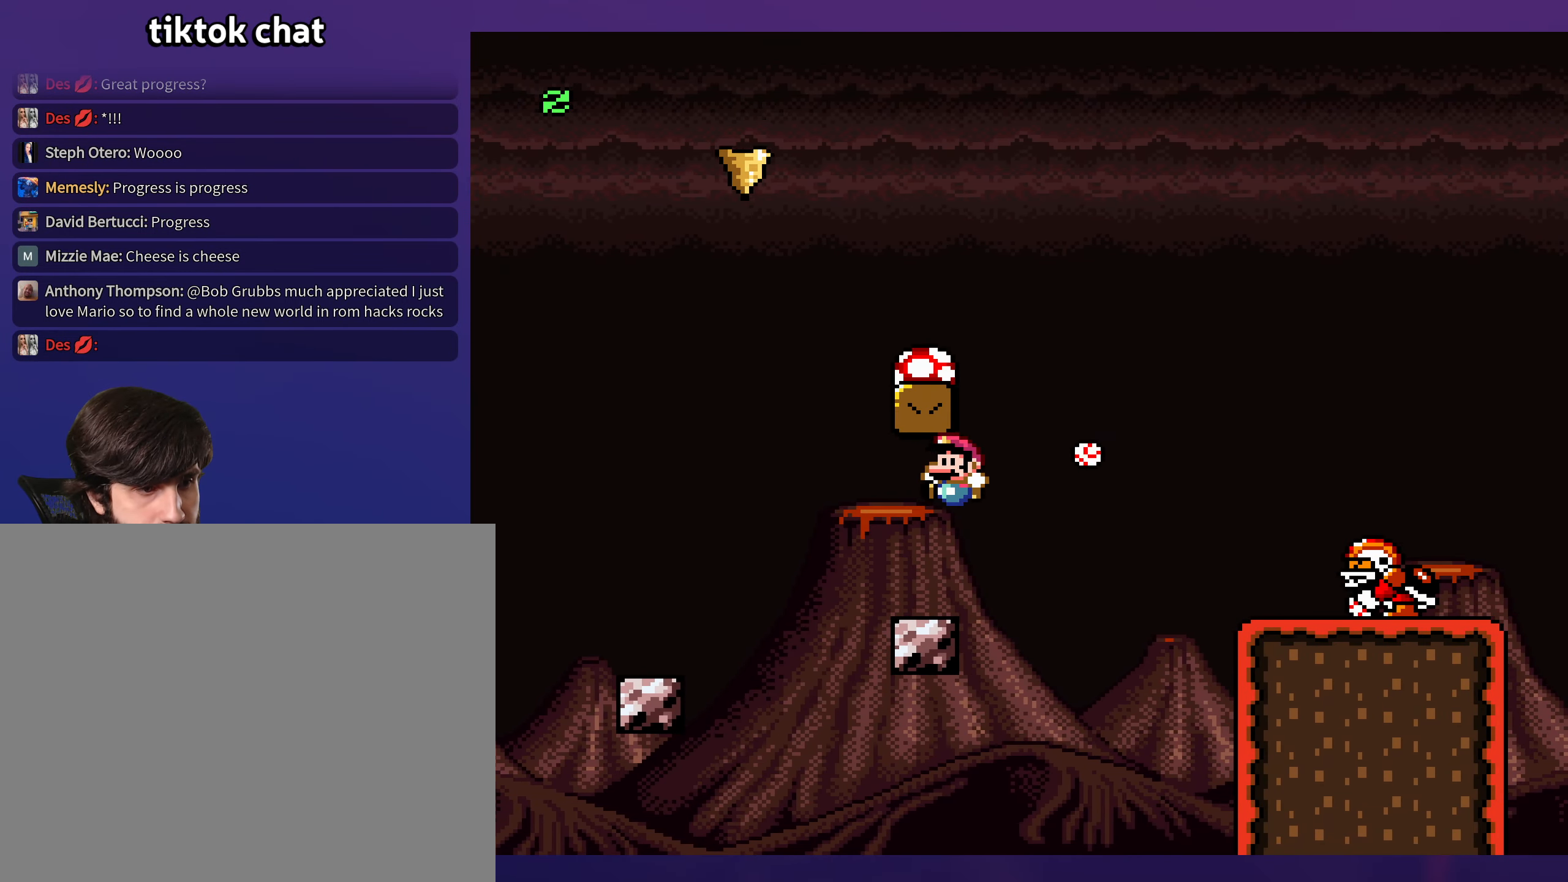
Gameplay with a controller (Nintendo layout); each line is a JSON object with the inputs held at the frame after it. "events" lists button and stick changes between this image and that frame as [ms after this image, input, new state], when the widget could be followed in between. Not read: L3 R3.
{"buttons": ["Y", "DPAD_RIGHT"], "events": [[17, "DPAD_LEFT", "up"], [150, "DPAD_LEFT", "down"], [217, "DPAD_LEFT", "up"], [267, "B", "up"], [367, "DPAD_RIGHT", "down"]]}
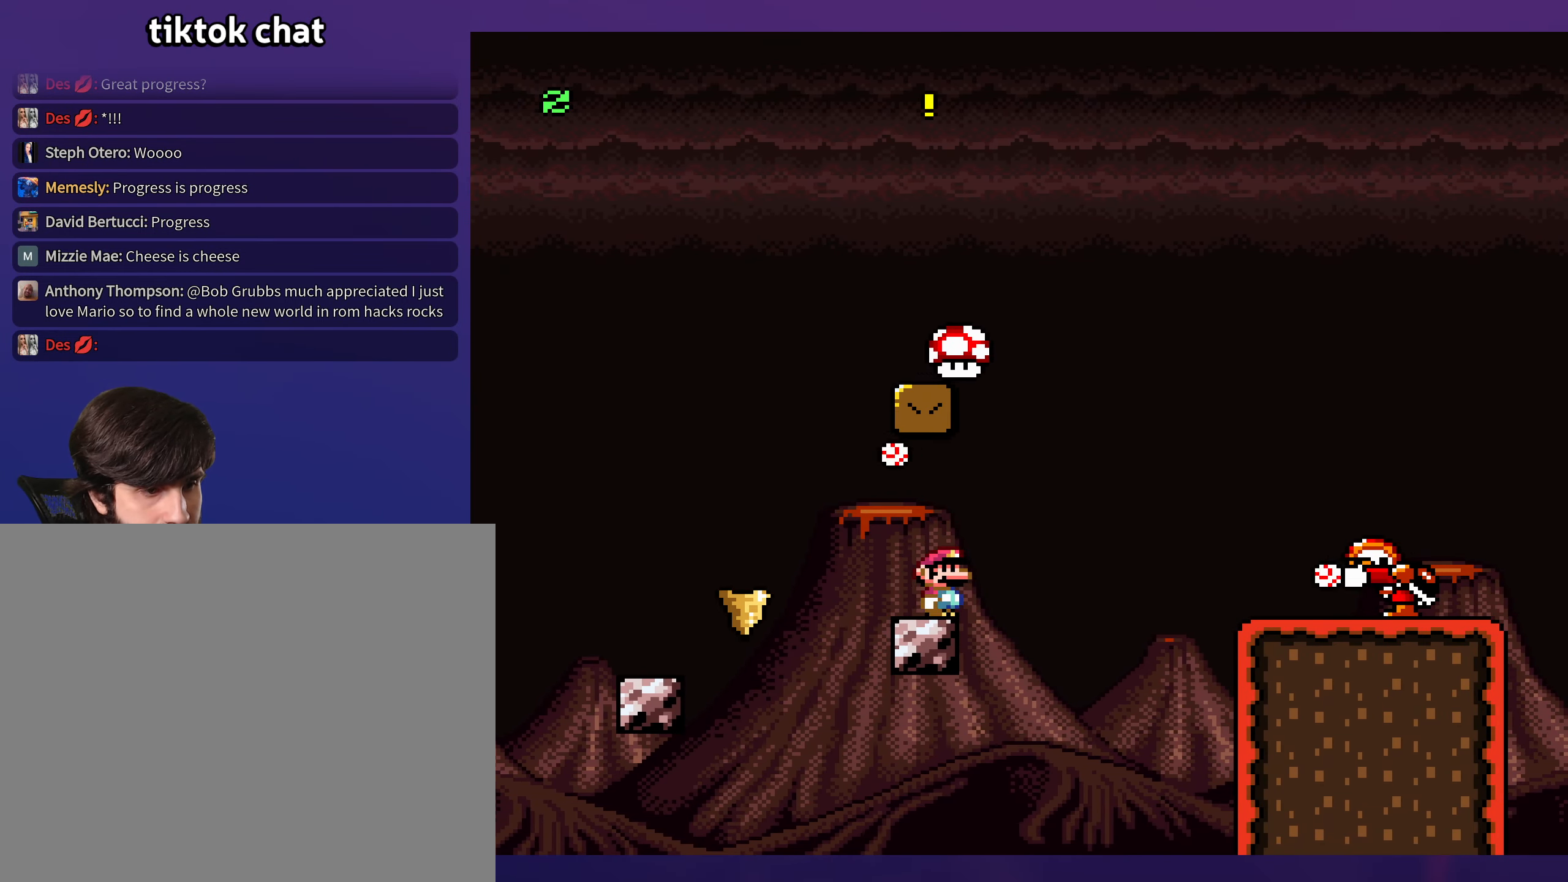
{"buttons": ["B", "Y", "DPAD_LEFT"], "events": [[50, "B", "down"], [167, "DPAD_RIGHT", "up"], [167, "DPAD_UP", "down"], [200, "DPAD_LEFT", "down"], [200, "DPAD_UP", "up"]]}
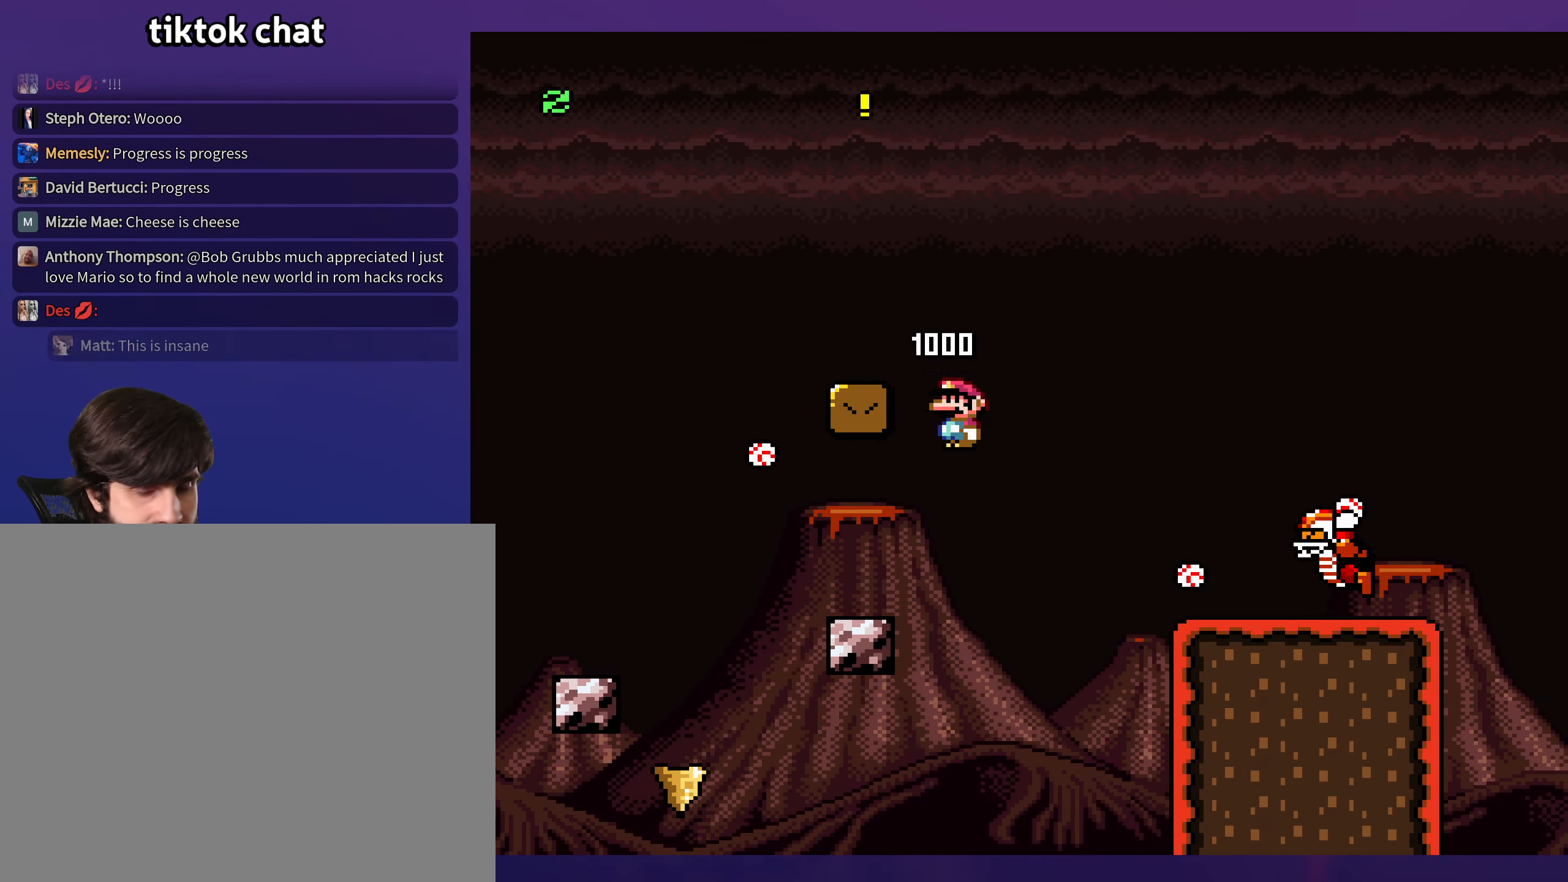
{"buttons": ["B", "Y", "DPAD_LEFT"], "events": []}
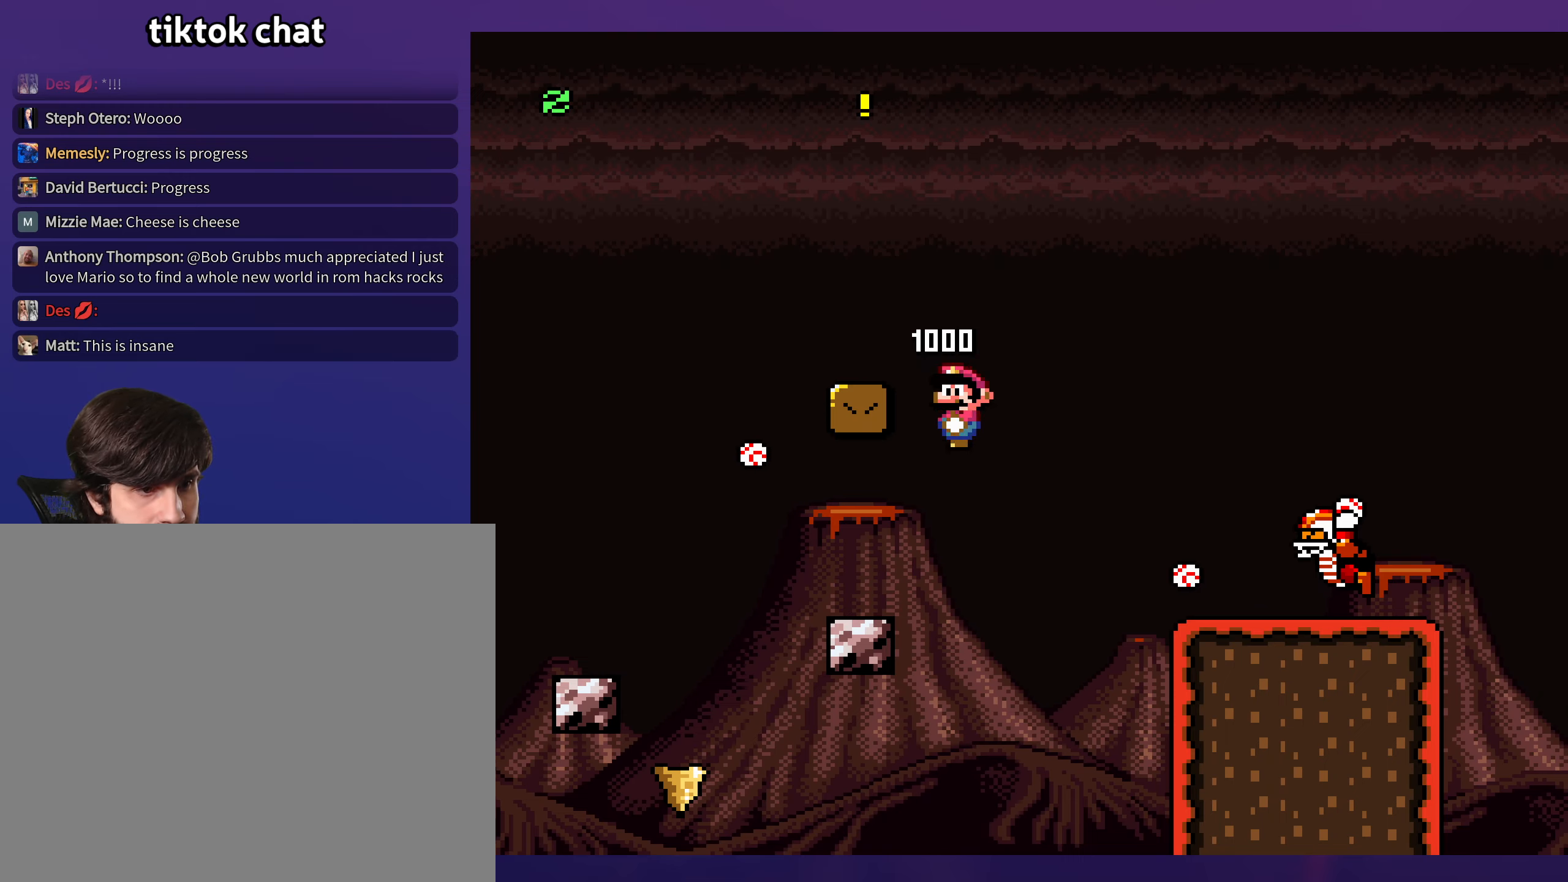
{"buttons": ["B", "Y"], "events": [[267, "B", "up"], [500, "B", "down"], [500, "DPAD_LEFT", "up"]]}
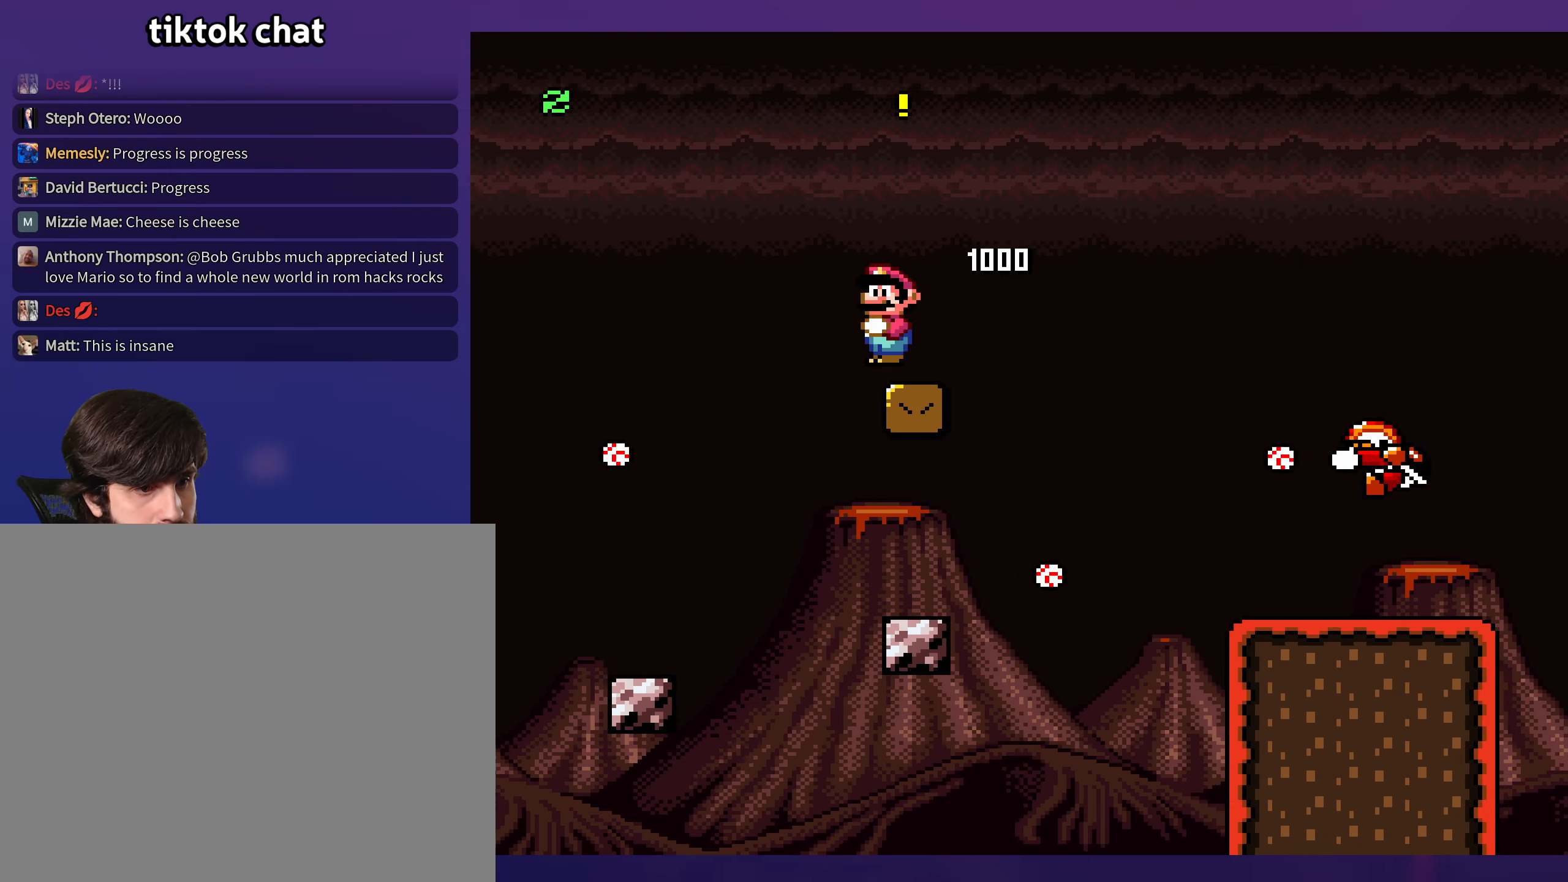
{"buttons": ["B", "Y", "DPAD_RIGHT"], "events": [[150, "B", "up"], [167, "DPAD_RIGHT", "down"], [250, "B", "down"], [350, "DPAD_RIGHT", "up"], [467, "DPAD_RIGHT", "down"]]}
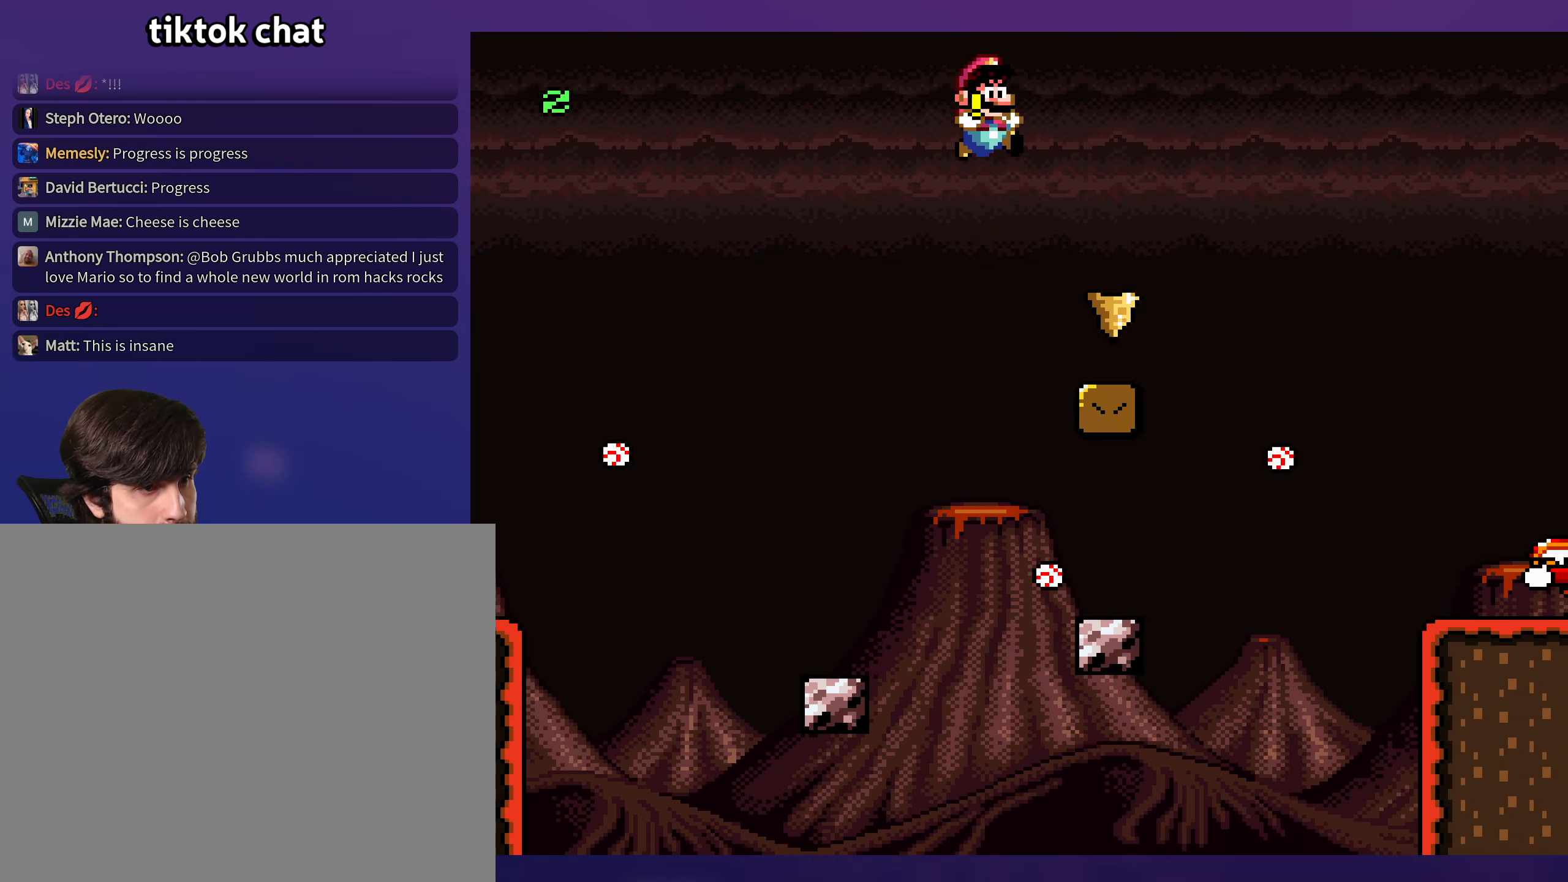
{"buttons": ["B", "Y", "DPAD_DOWN", "DPAD_RIGHT"], "events": [[50, "DPAD_RIGHT", "up"], [84, "B", "up"], [167, "DPAD_RIGHT", "down"], [367, "DPAD_DOWN", "down"], [400, "B", "down"]]}
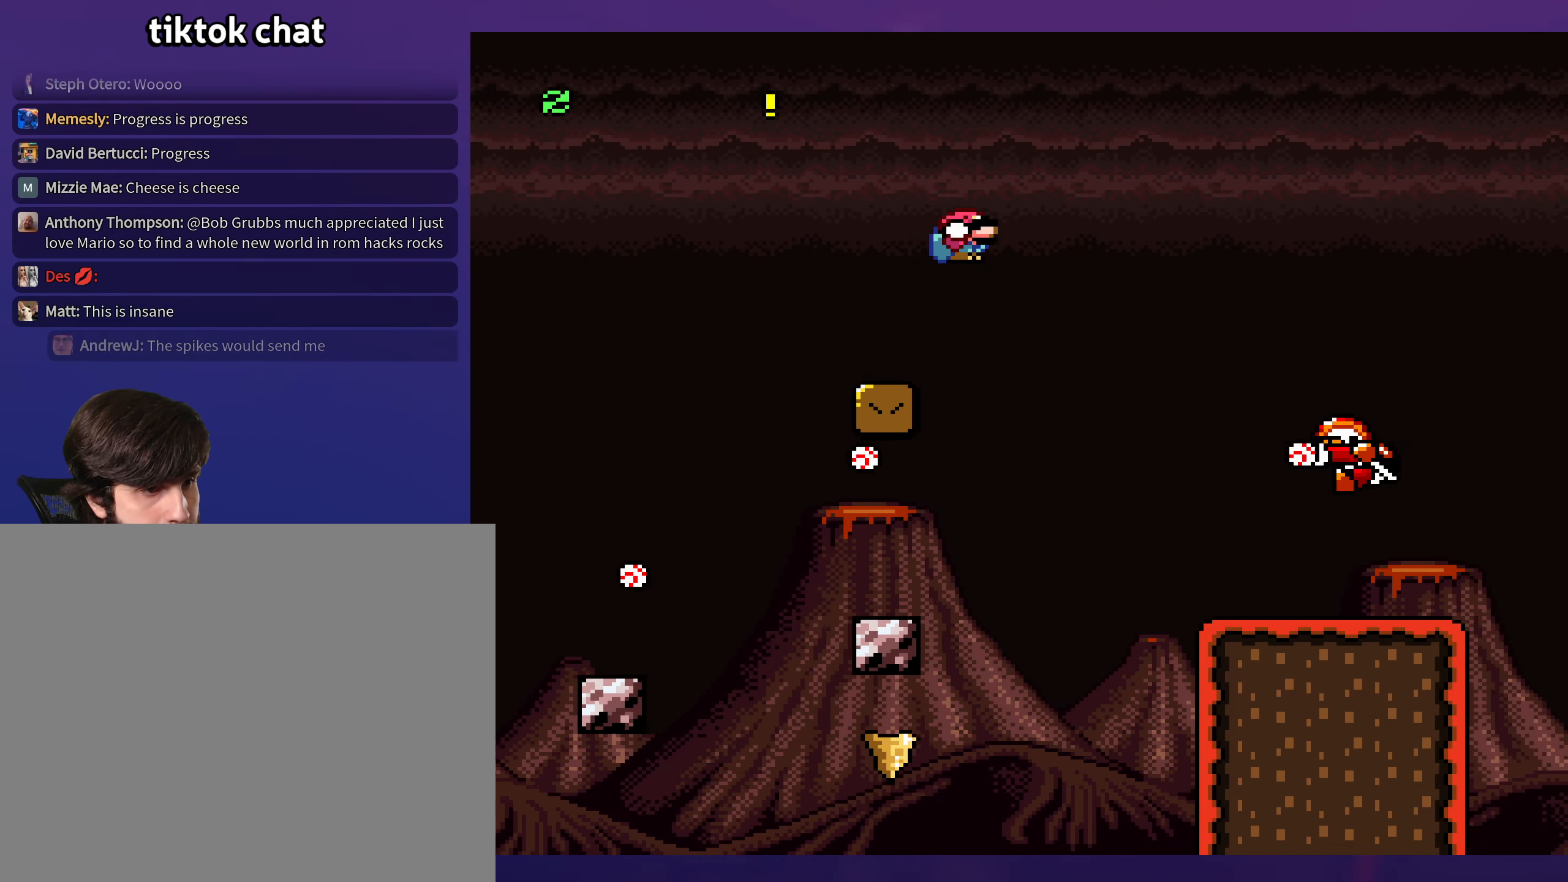
{"buttons": ["Y", "DPAD_RIGHT"], "events": [[17, "DPAD_DOWN", "up"], [167, "B", "up"]]}
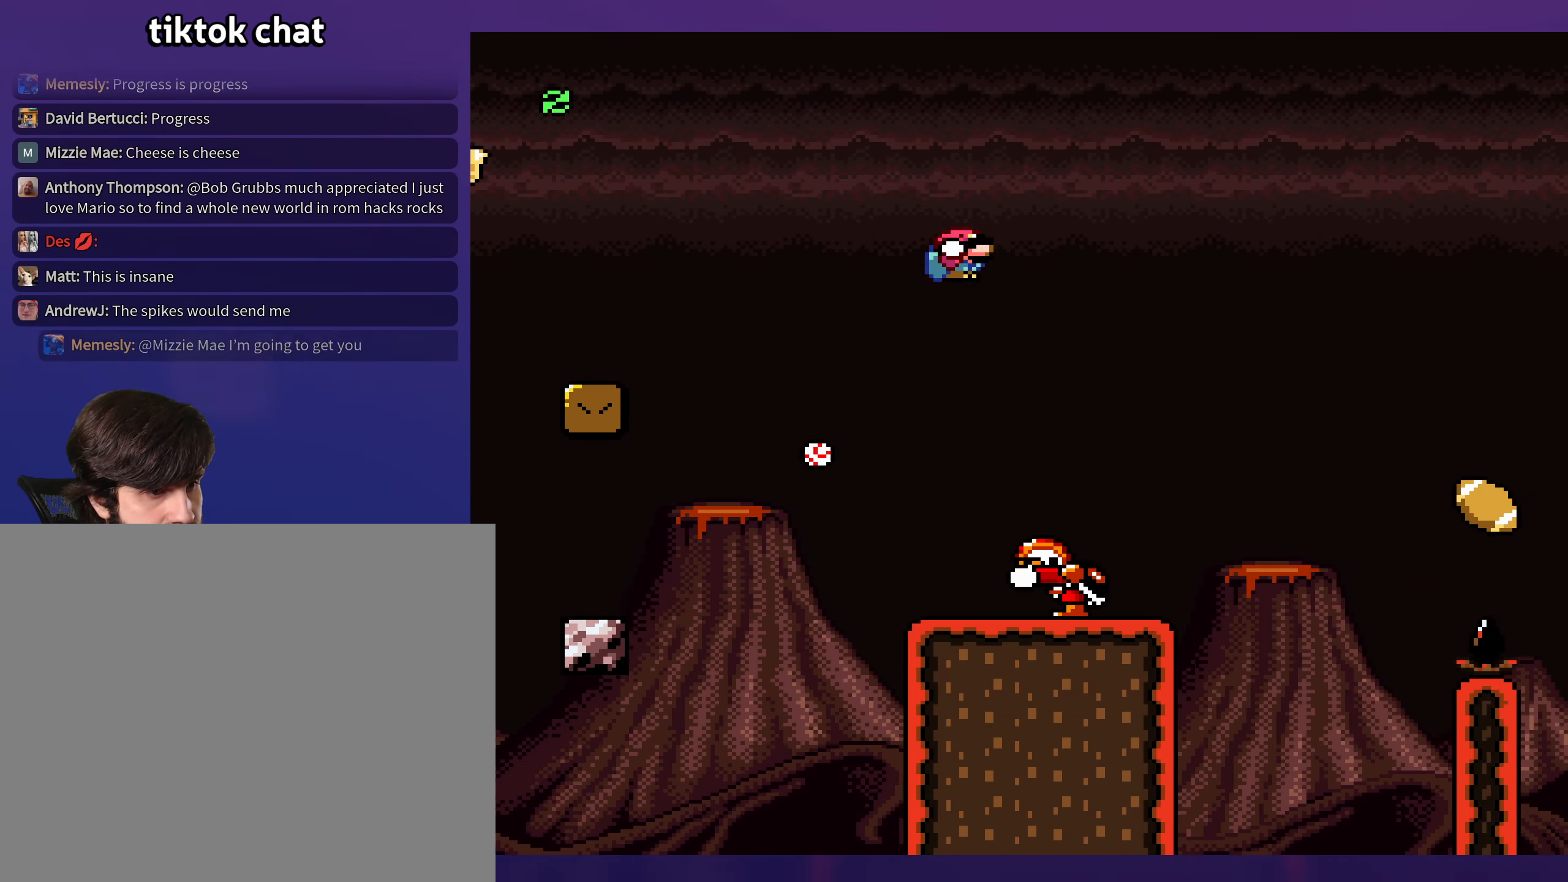
{"buttons": ["B", "Y", "DPAD_RIGHT"], "events": [[100, "B", "down"], [134, "DPAD_RIGHT", "up"], [134, "DPAD_UP", "down"], [150, "DPAD_LEFT", "down"], [150, "DPAD_UP", "up"], [200, "DPAD_LEFT", "up"], [200, "DPAD_UP", "down"], [217, "DPAD_RIGHT", "down"], [217, "DPAD_UP", "up"]]}
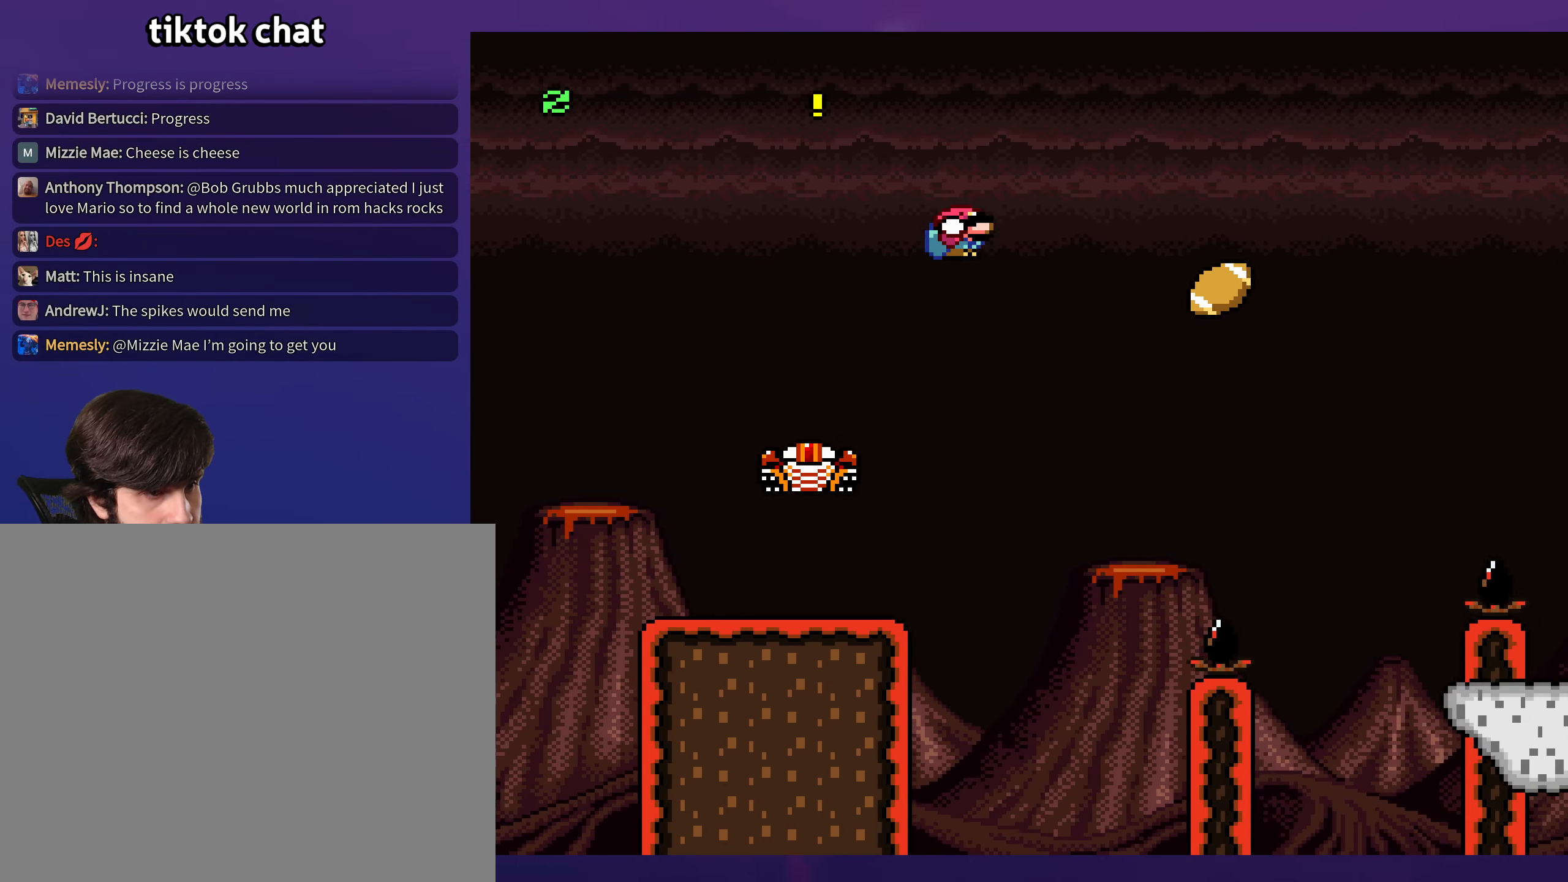
{"buttons": ["B", "Y", "DPAD_RIGHT"], "events": [[234, "B", "up"], [300, "B", "down"]]}
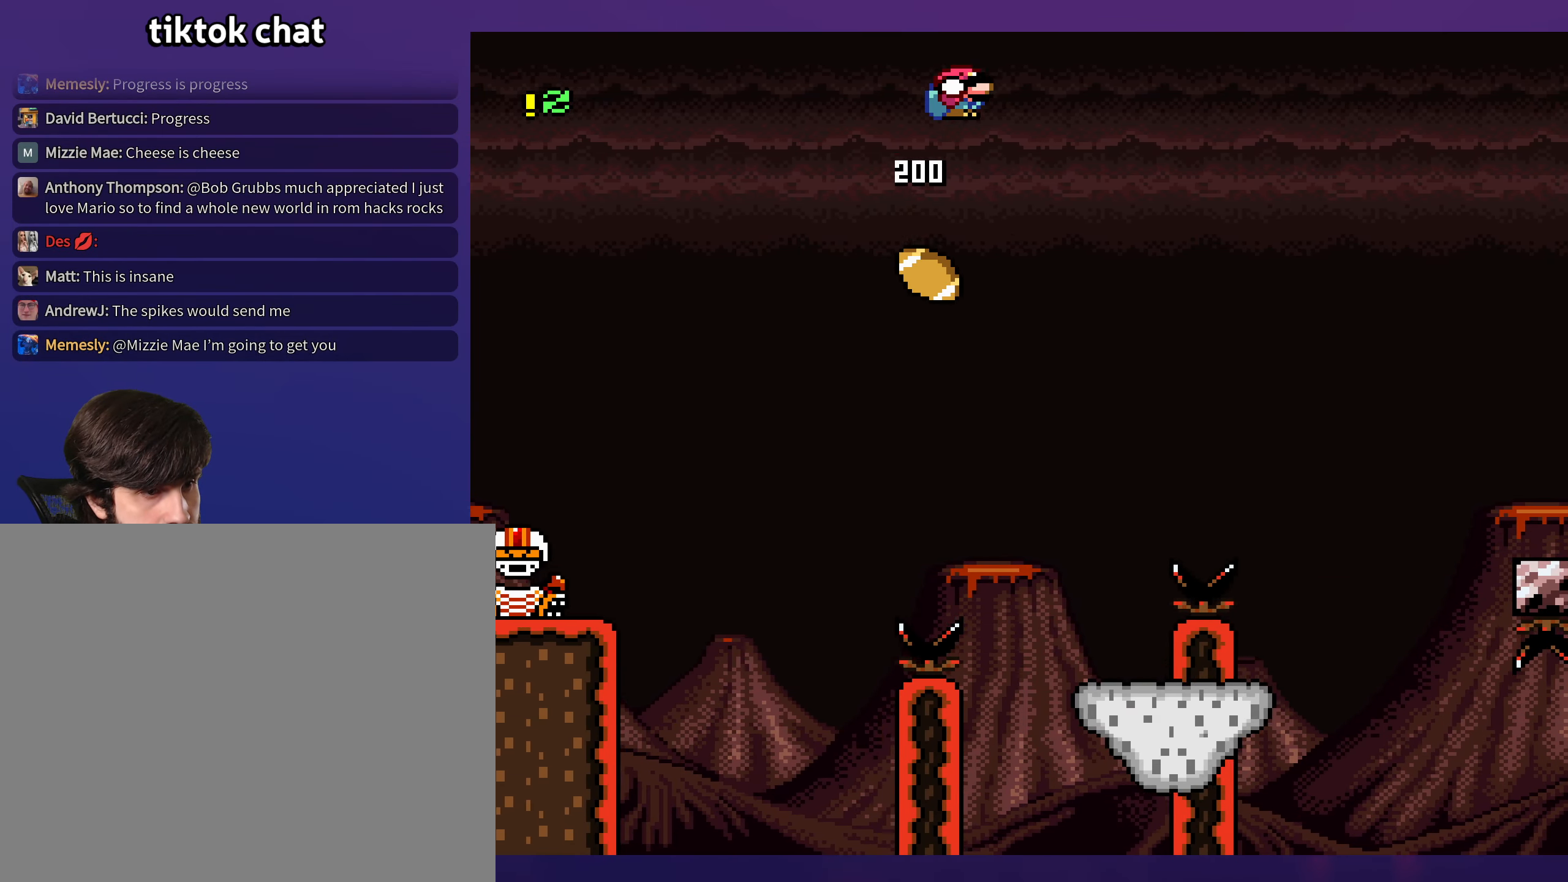
{"buttons": ["Y", "DPAD_RIGHT"], "events": [[367, "B", "up"]]}
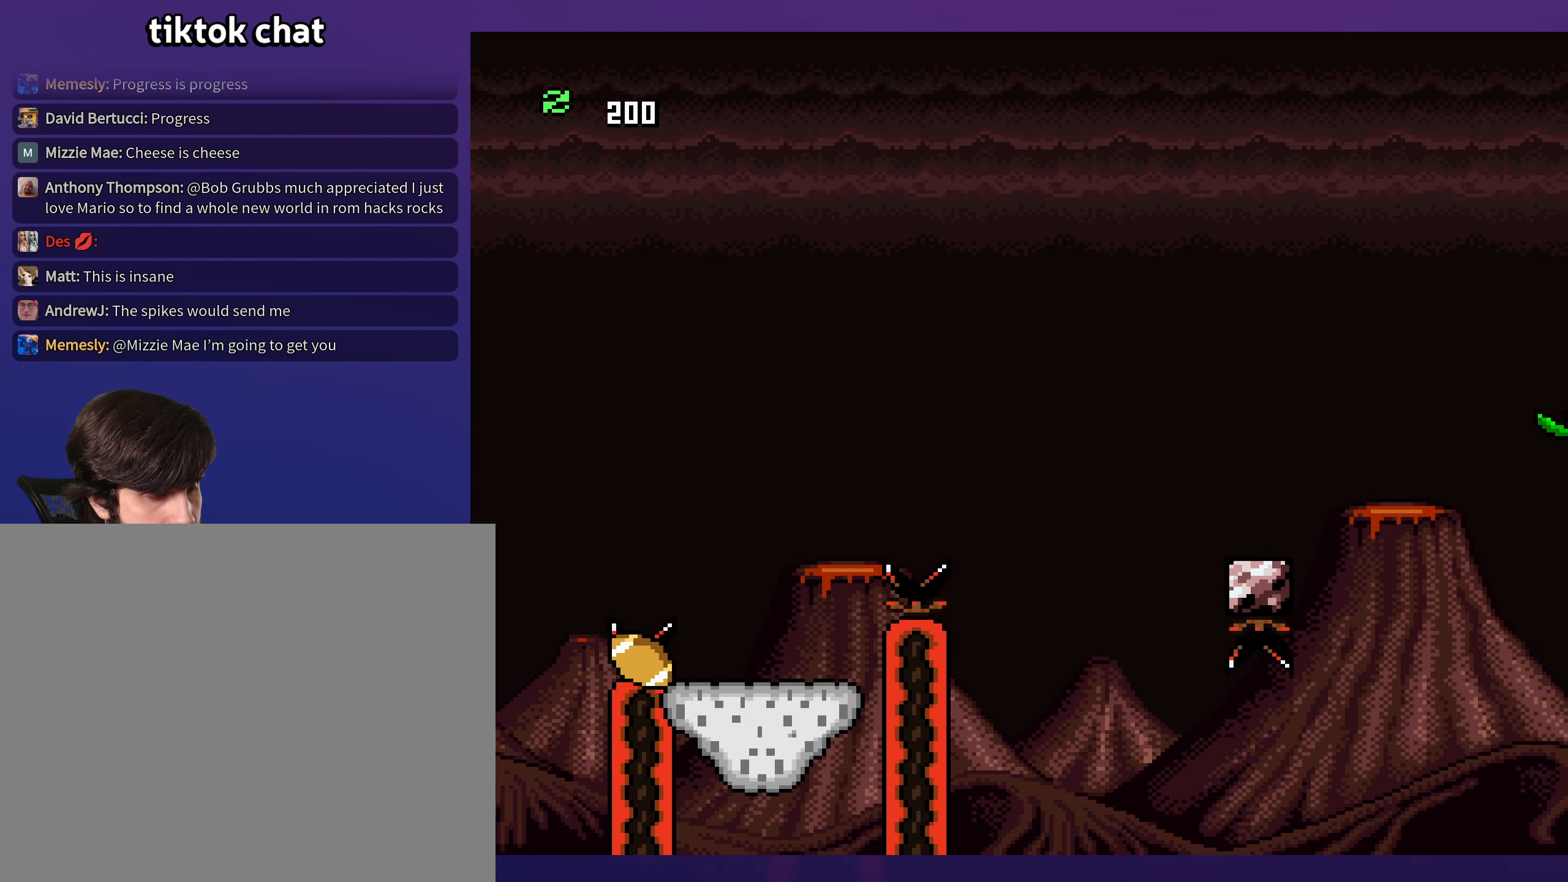
{"buttons": ["Y", "DPAD_LEFT"], "events": [[450, "DPAD_RIGHT", "up"], [484, "DPAD_LEFT", "down"]]}
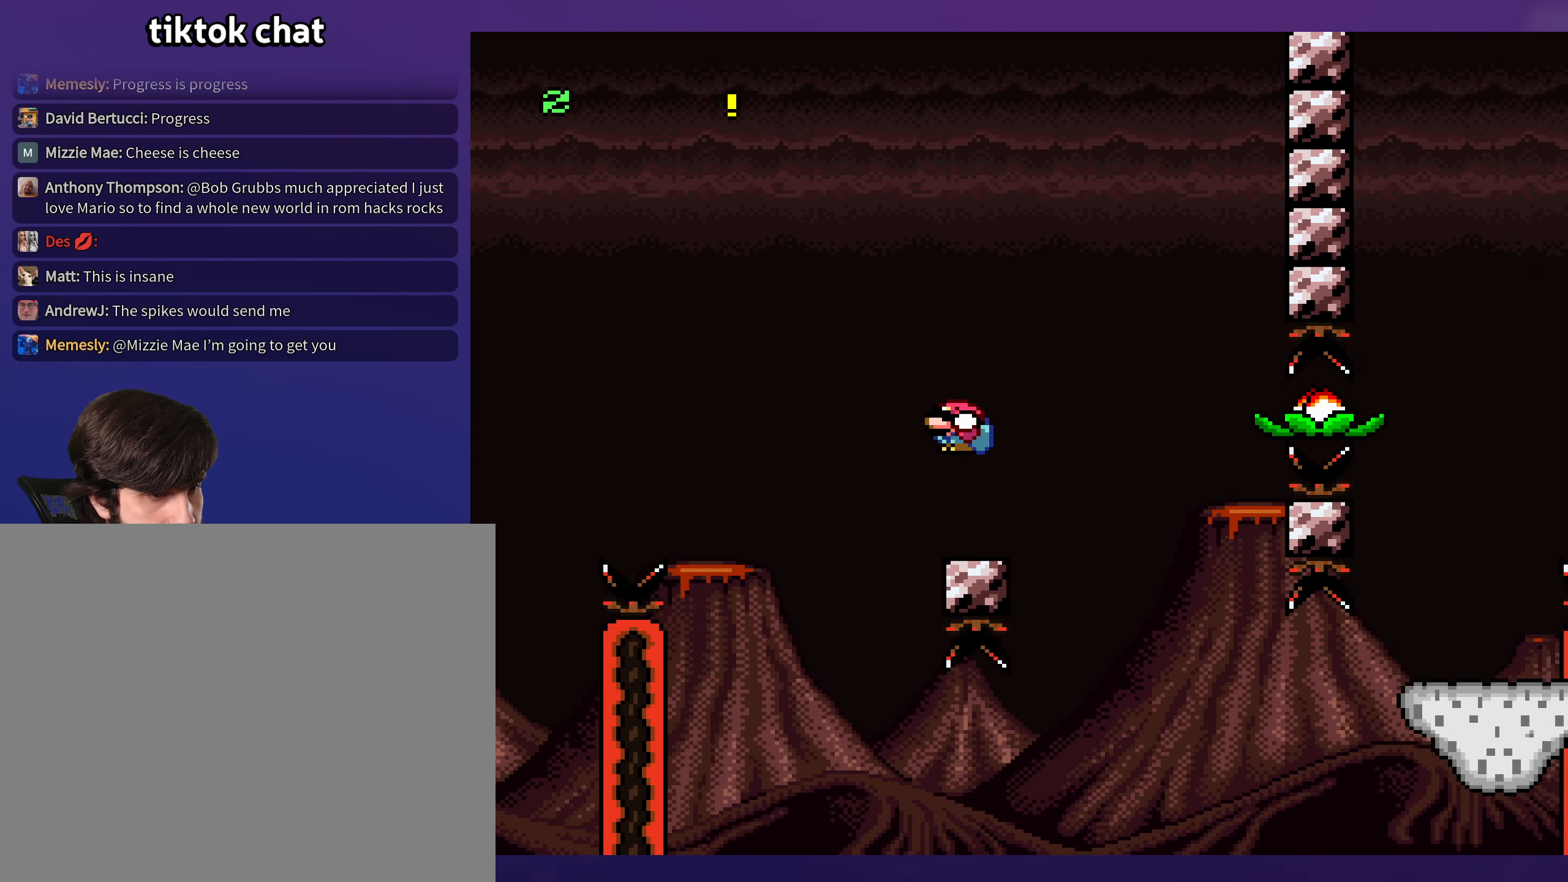
{"buttons": ["Y", "DPAD_DOWN"], "events": [[100, "DPAD_LEFT", "up"], [334, "DPAD_DOWN", "down"]]}
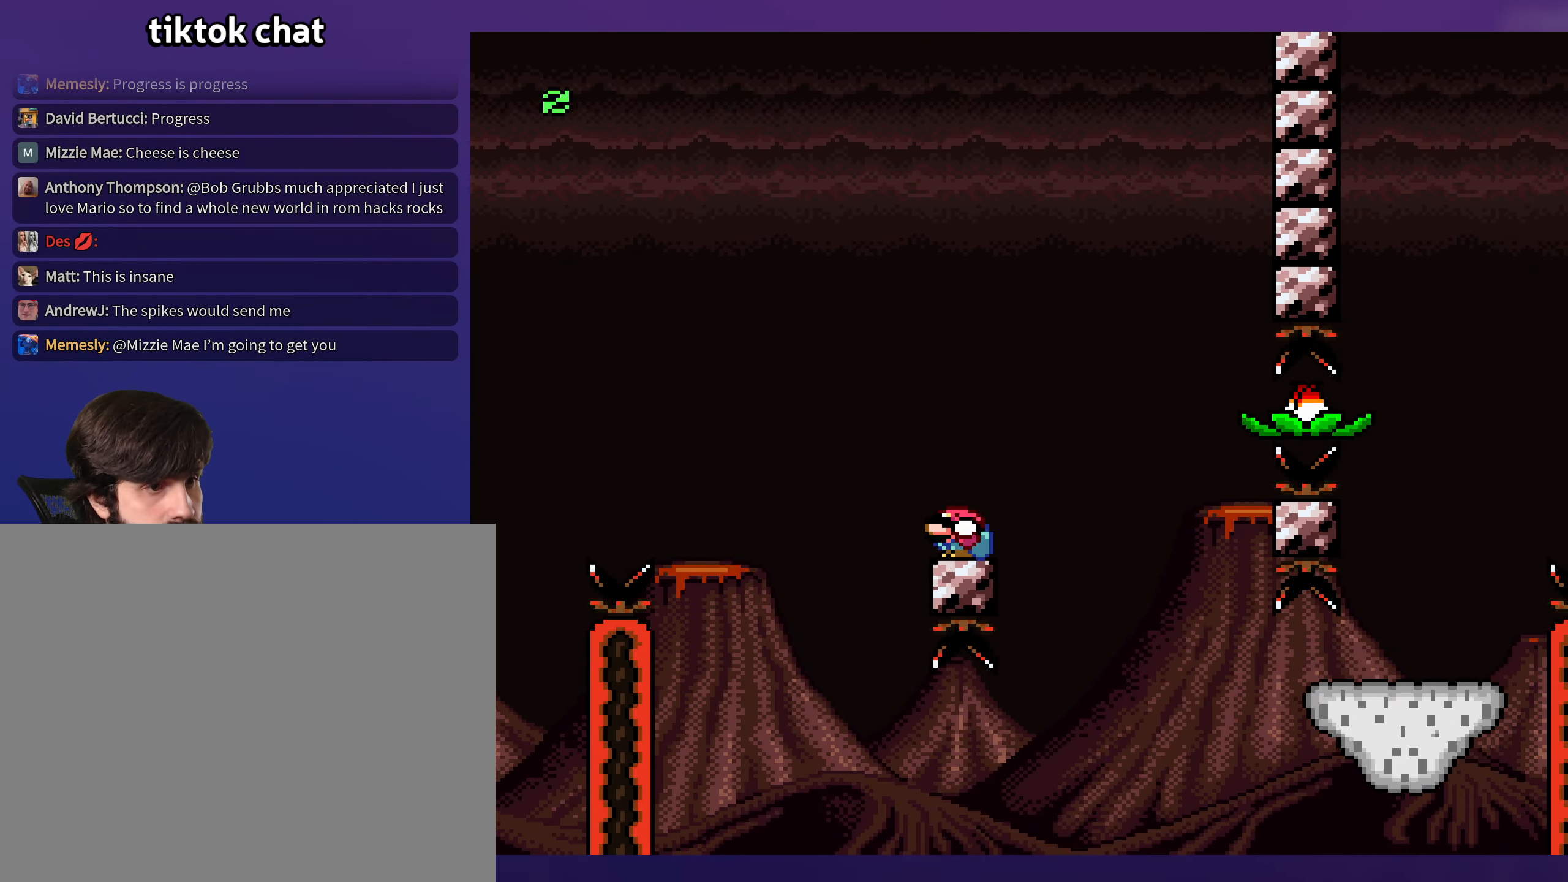
{"buttons": ["Y", "DPAD_RIGHT"], "events": [[17, "B", "down"], [84, "DPAD_DOWN", "up"], [100, "DPAD_RIGHT", "down"], [117, "B", "up"], [250, "B", "down"], [483, "B", "up"]]}
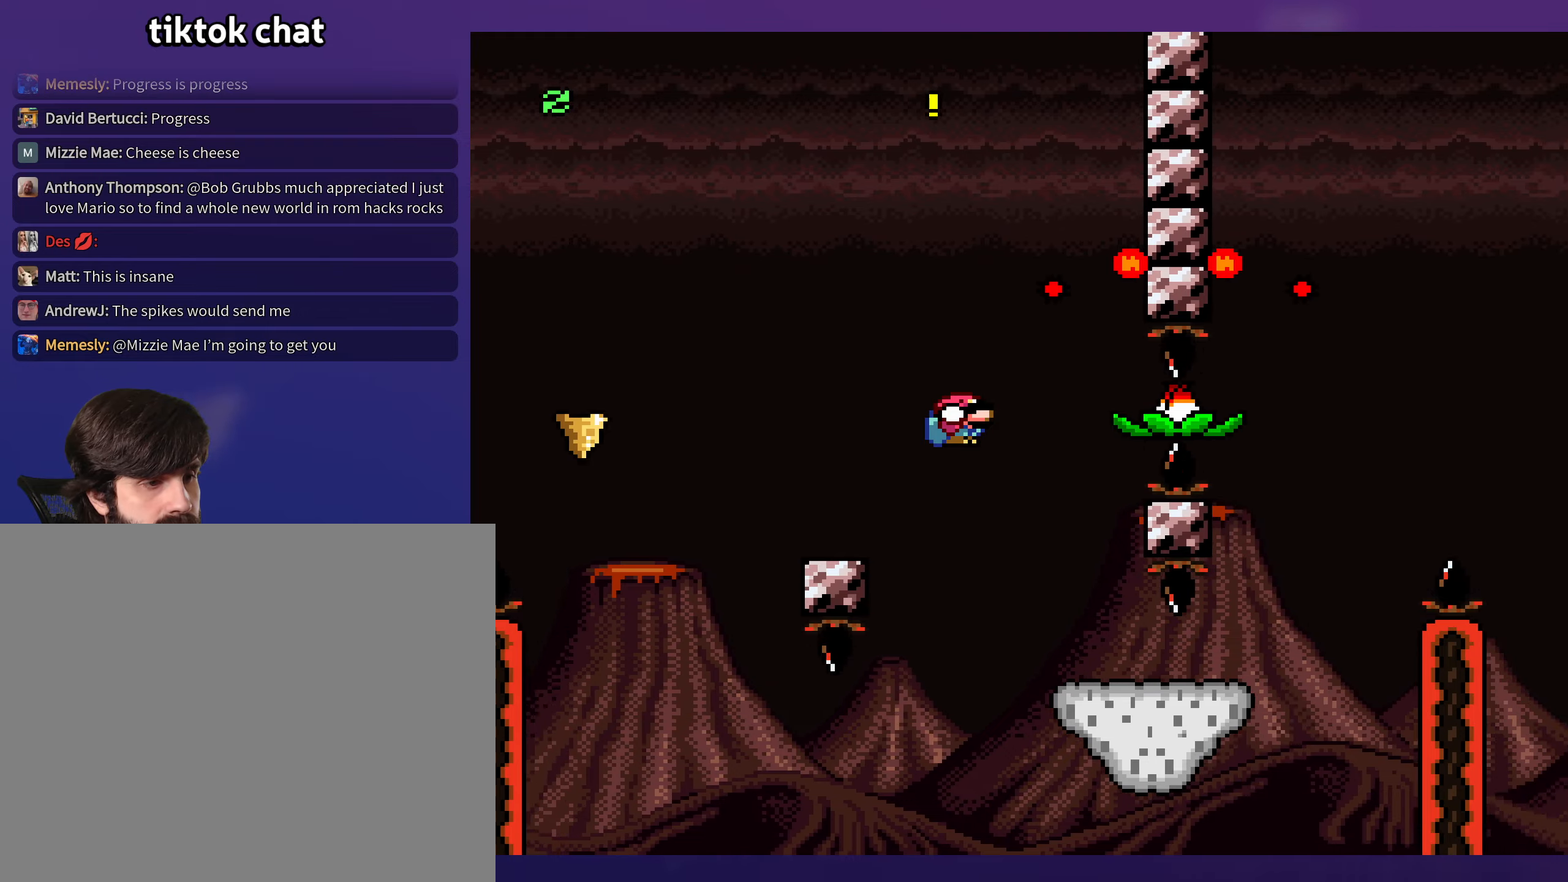
{"buttons": ["Y", "DPAD_RIGHT"], "events": [[83, "DPAD_RIGHT", "up"], [100, "DPAD_LEFT", "down"], [266, "DPAD_LEFT", "up"], [400, "DPAD_RIGHT", "down"]]}
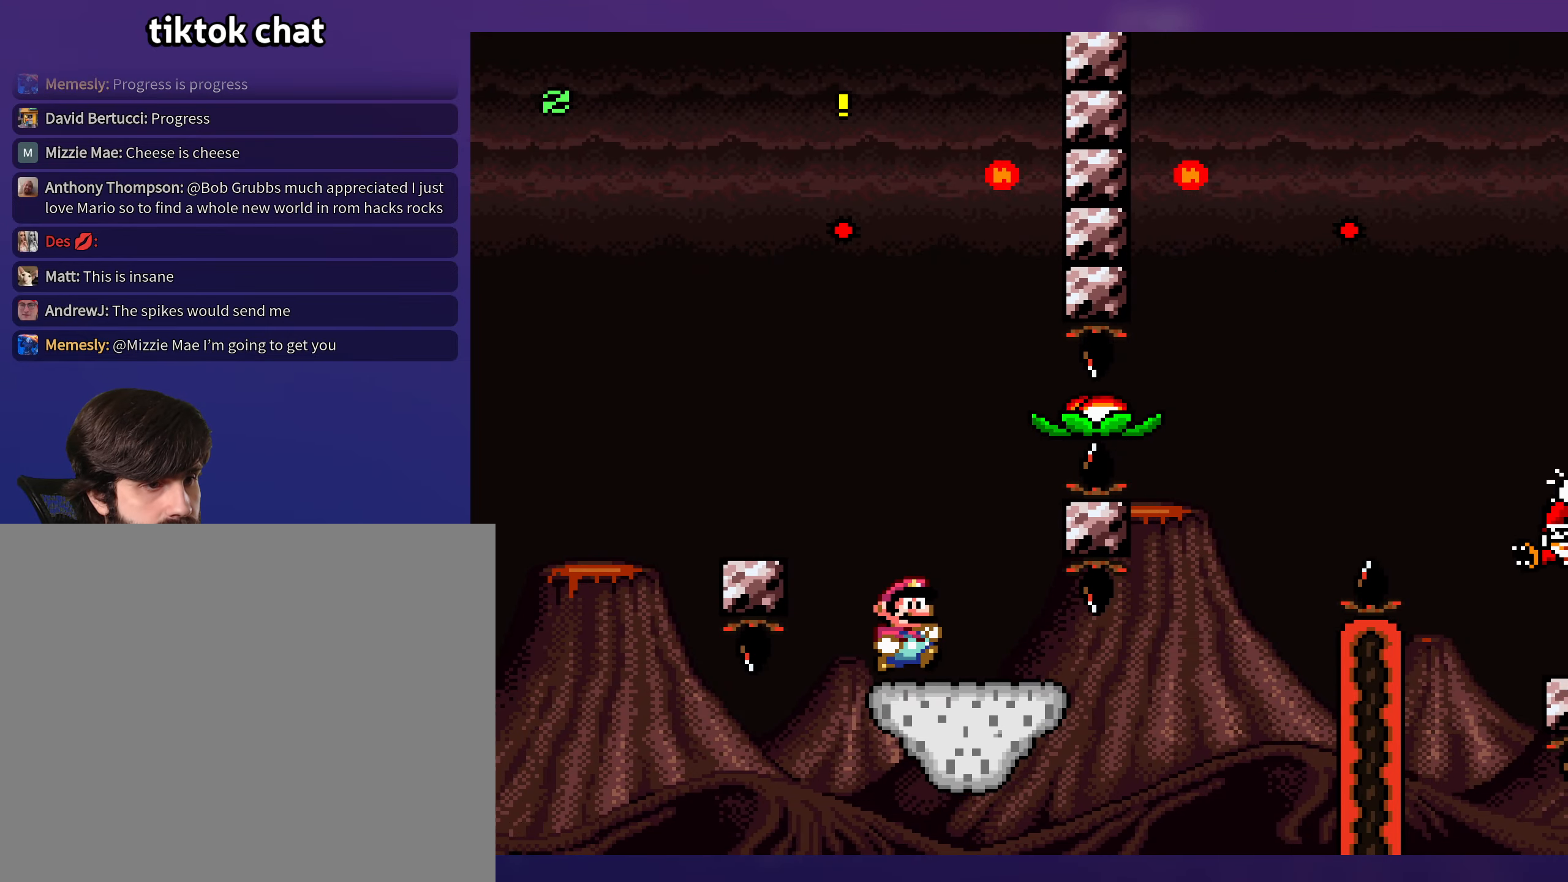
{"buttons": ["Y"], "events": [[116, "DPAD_RIGHT", "up"]]}
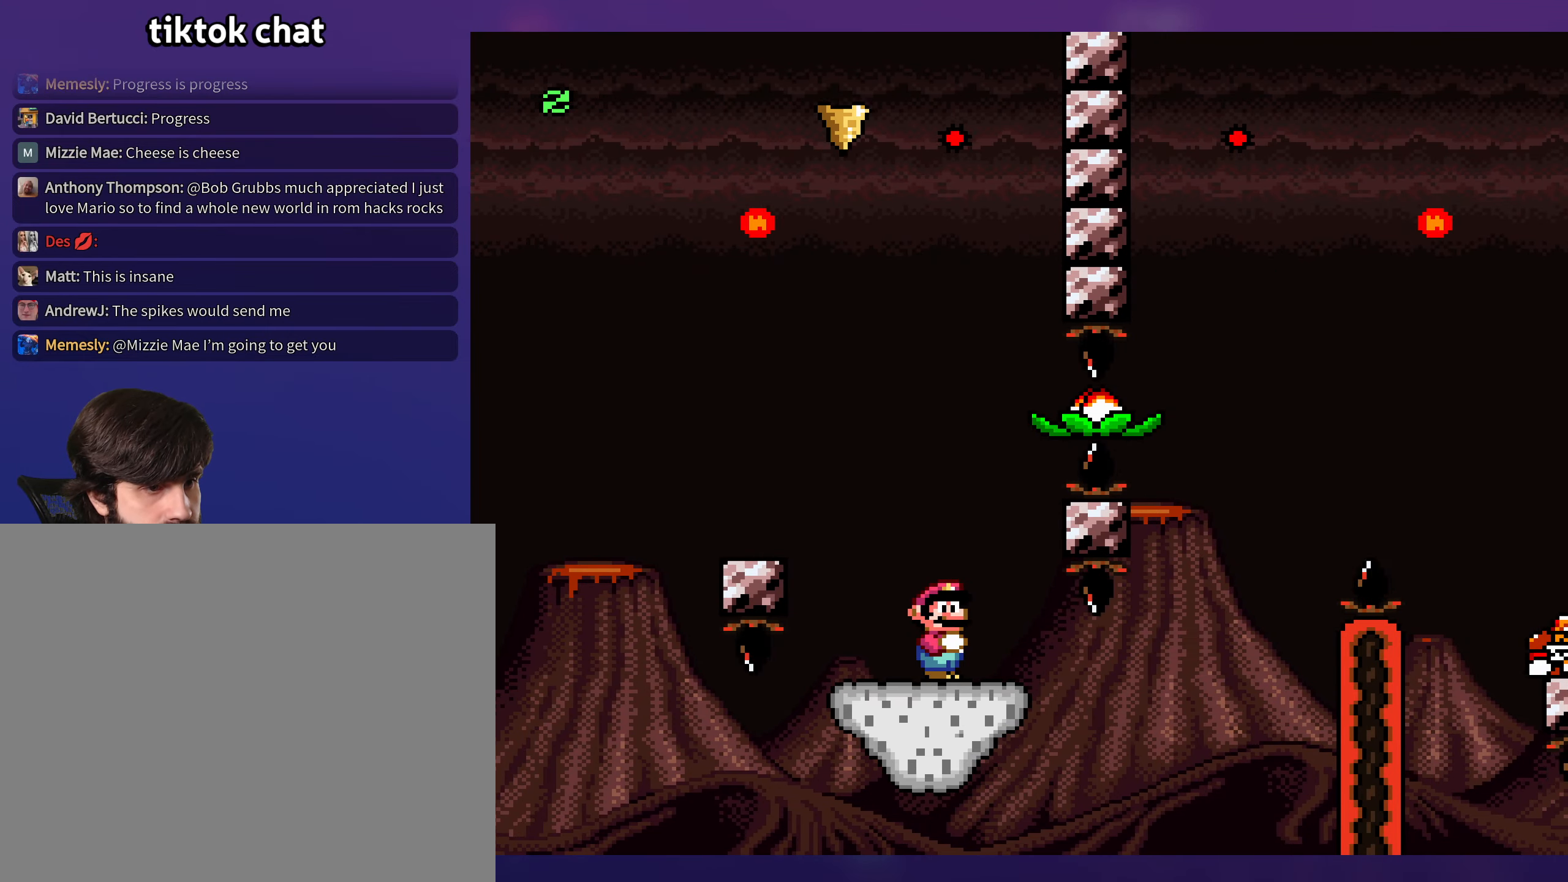
{"buttons": ["Y"], "events": []}
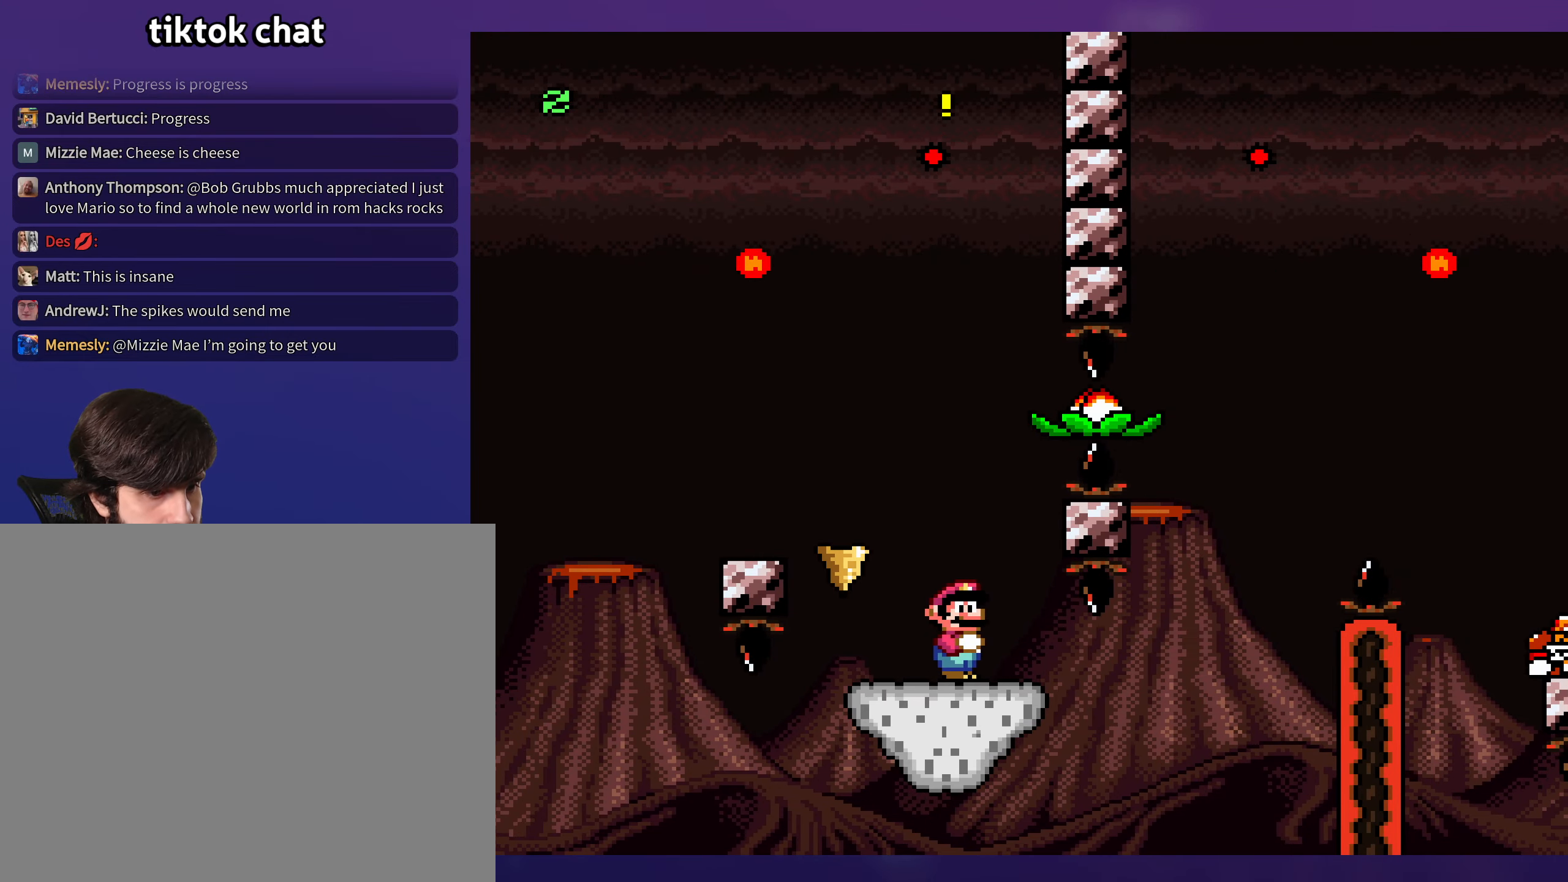
{"buttons": ["Y", "DPAD_DOWN", "DPAD_RIGHT"], "events": [[33, "DPAD_LEFT", "down"], [216, "B", "down"], [233, "DPAD_DOWN", "down"], [266, "DPAD_LEFT", "up"], [300, "B", "up"], [316, "DPAD_RIGHT", "down"]]}
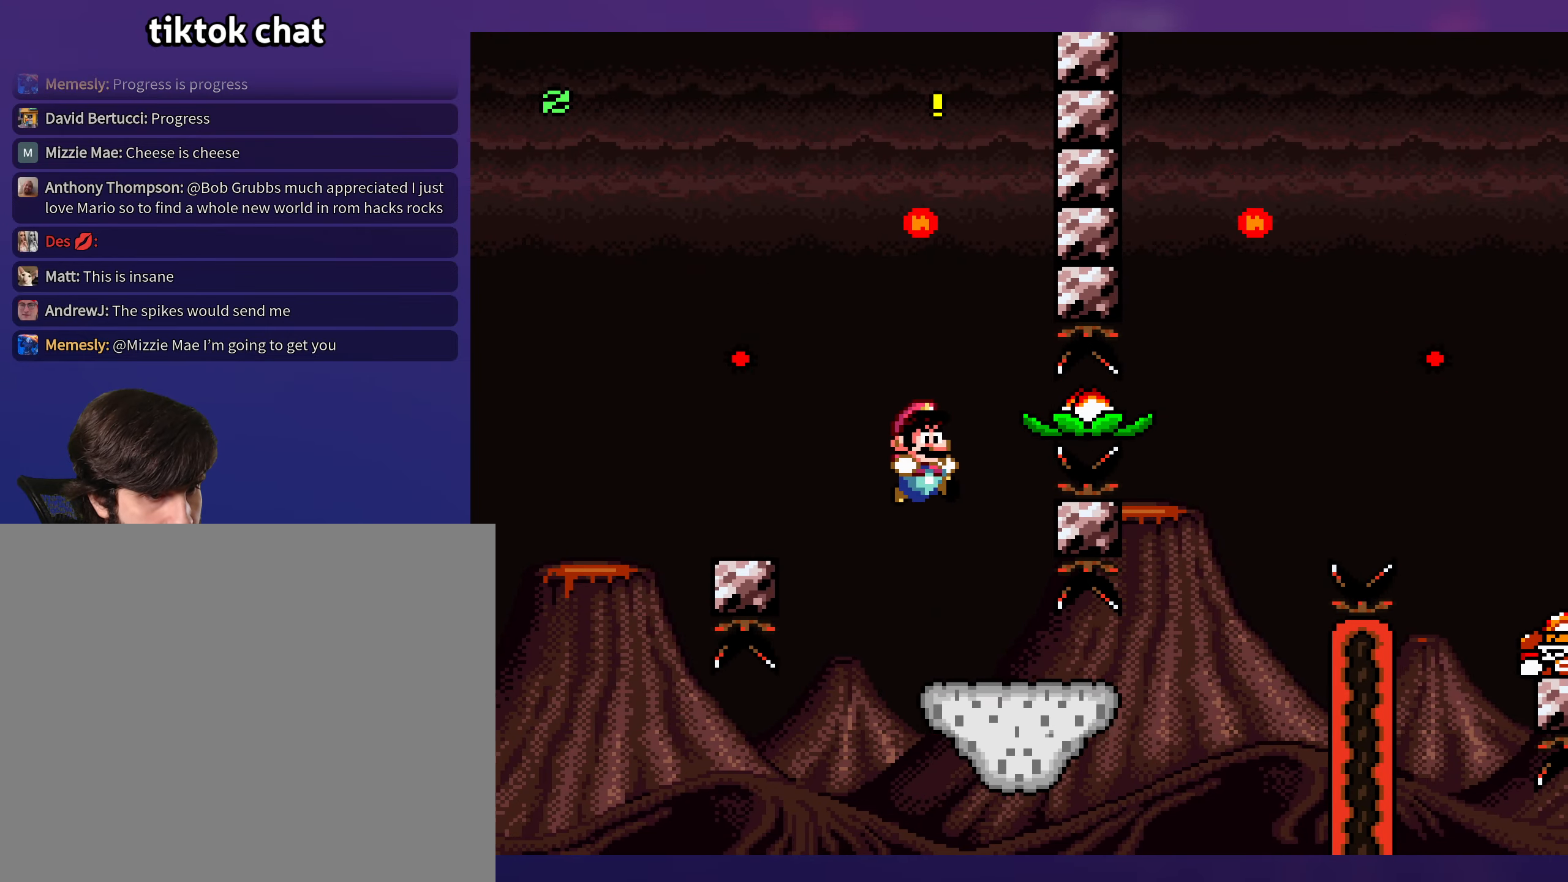
{"buttons": ["Y", "DPAD_DOWN", "DPAD_RIGHT"], "events": [[16, "DPAD_DOWN", "up"], [50, "B", "down"], [150, "B", "up"], [150, "DPAD_DOWN", "down"]]}
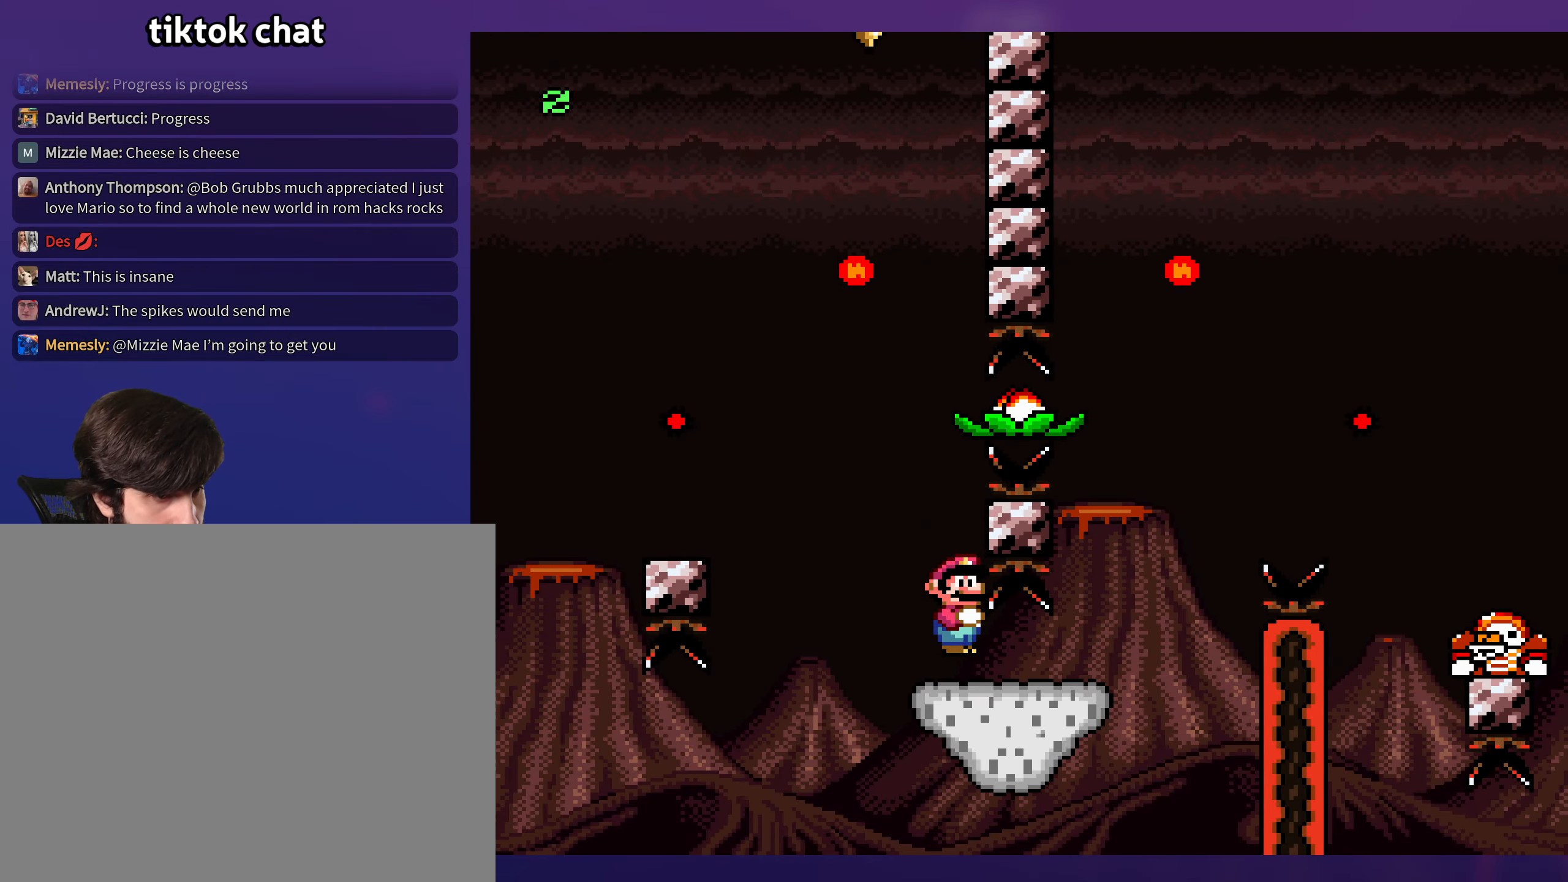
{"buttons": ["DPAD_RIGHT"], "events": [[50, "DPAD_DOWN", "up"], [83, "DPAD_RIGHT", "up"], [350, "DPAD_RIGHT", "down"], [433, "Y", "up"]]}
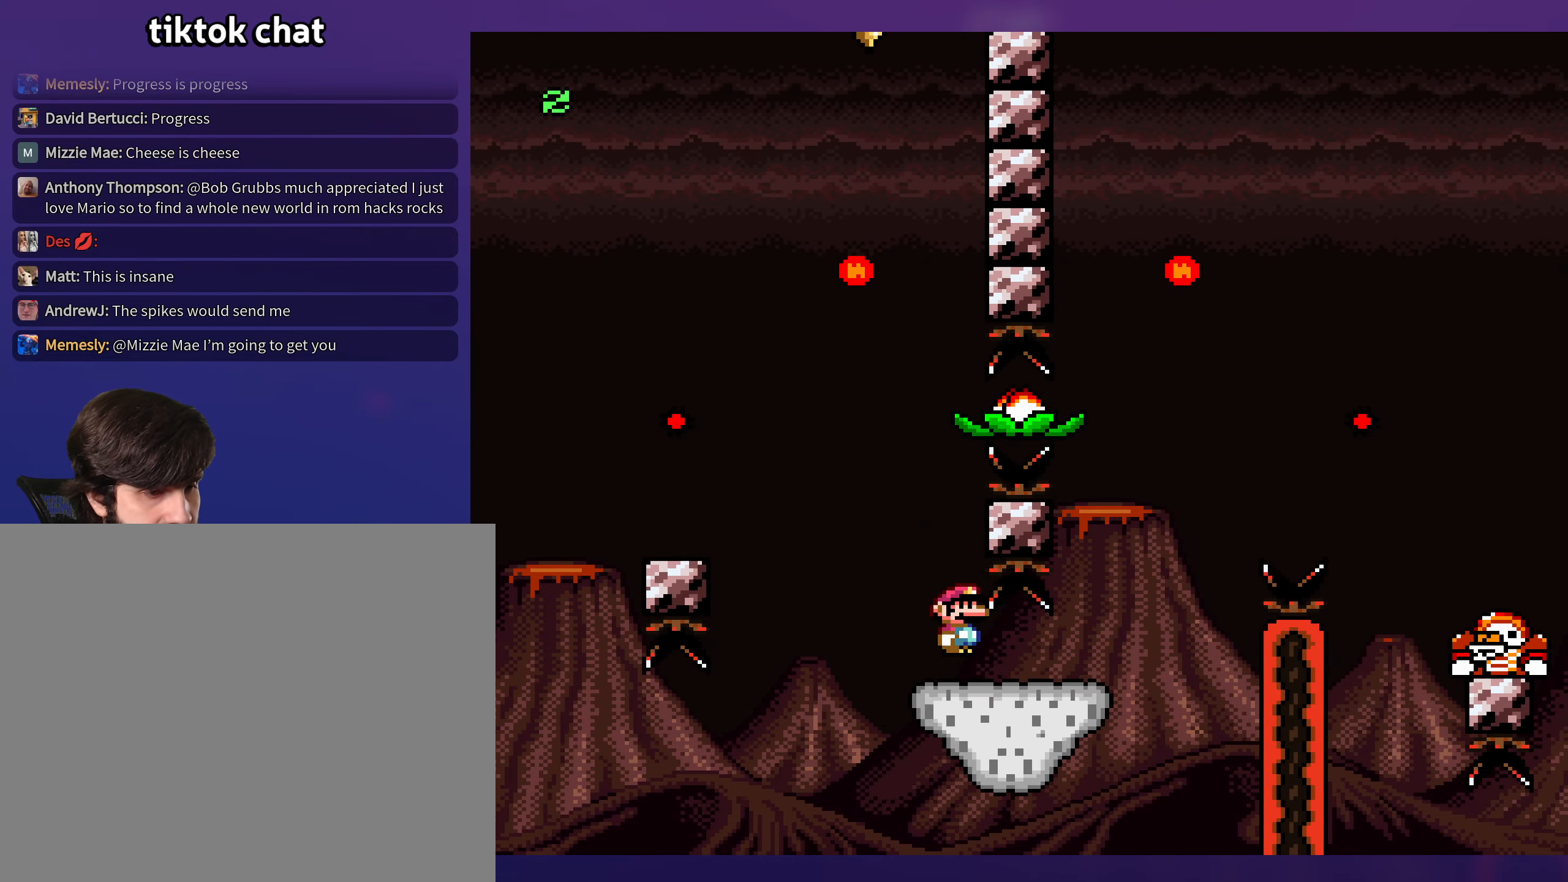
{"buttons": ["B", "Y", "DPAD_RIGHT"], "events": [[16, "Y", "down"], [433, "B", "down"]]}
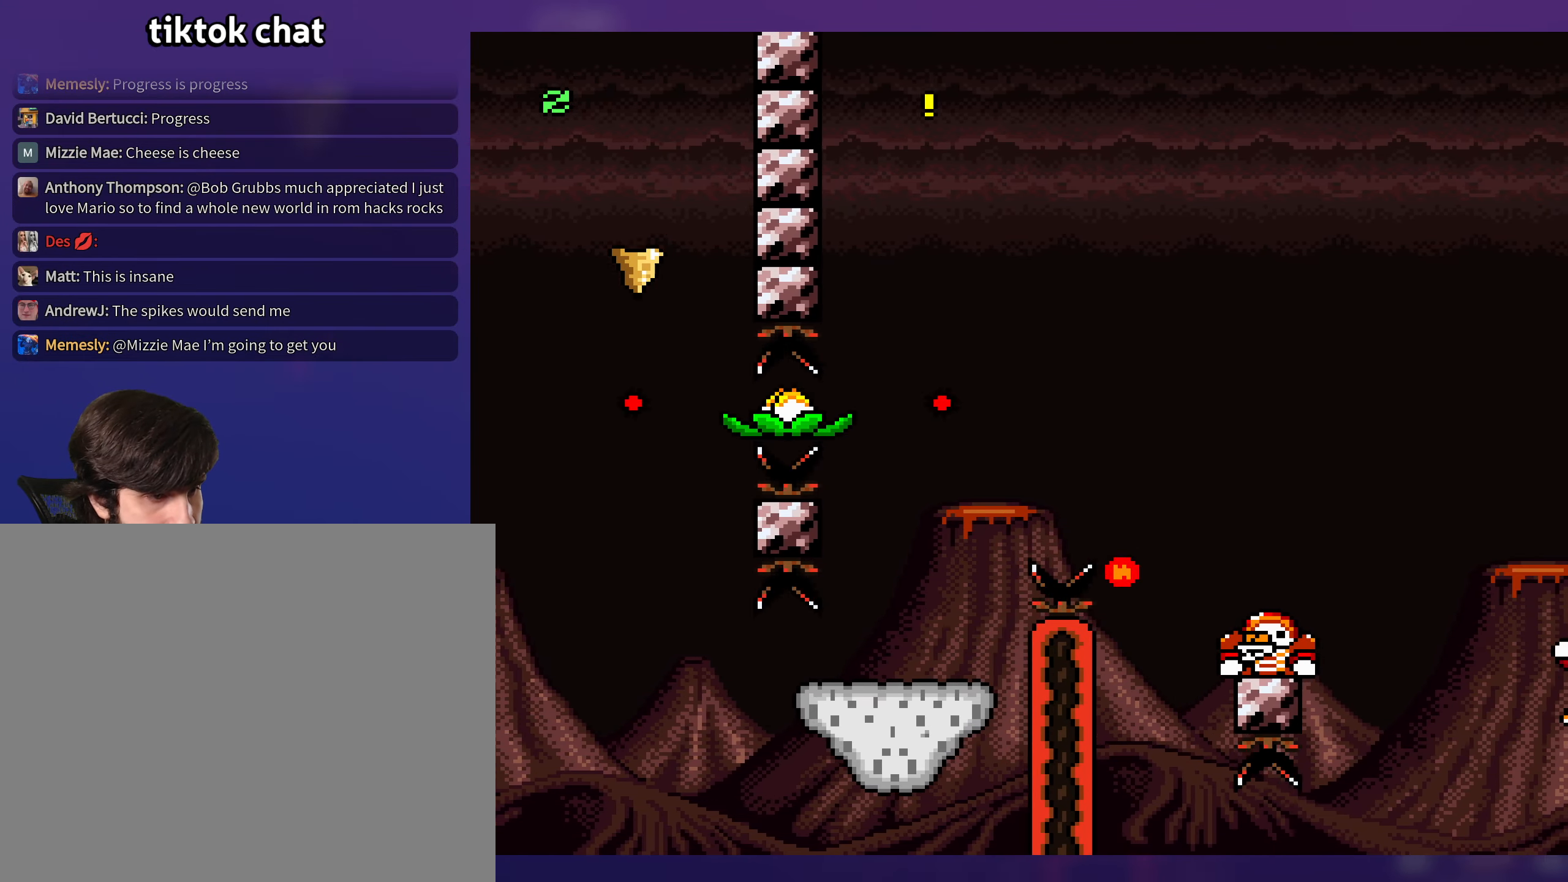
{"buttons": ["Y", "DPAD_RIGHT"], "events": [[383, "B", "up"]]}
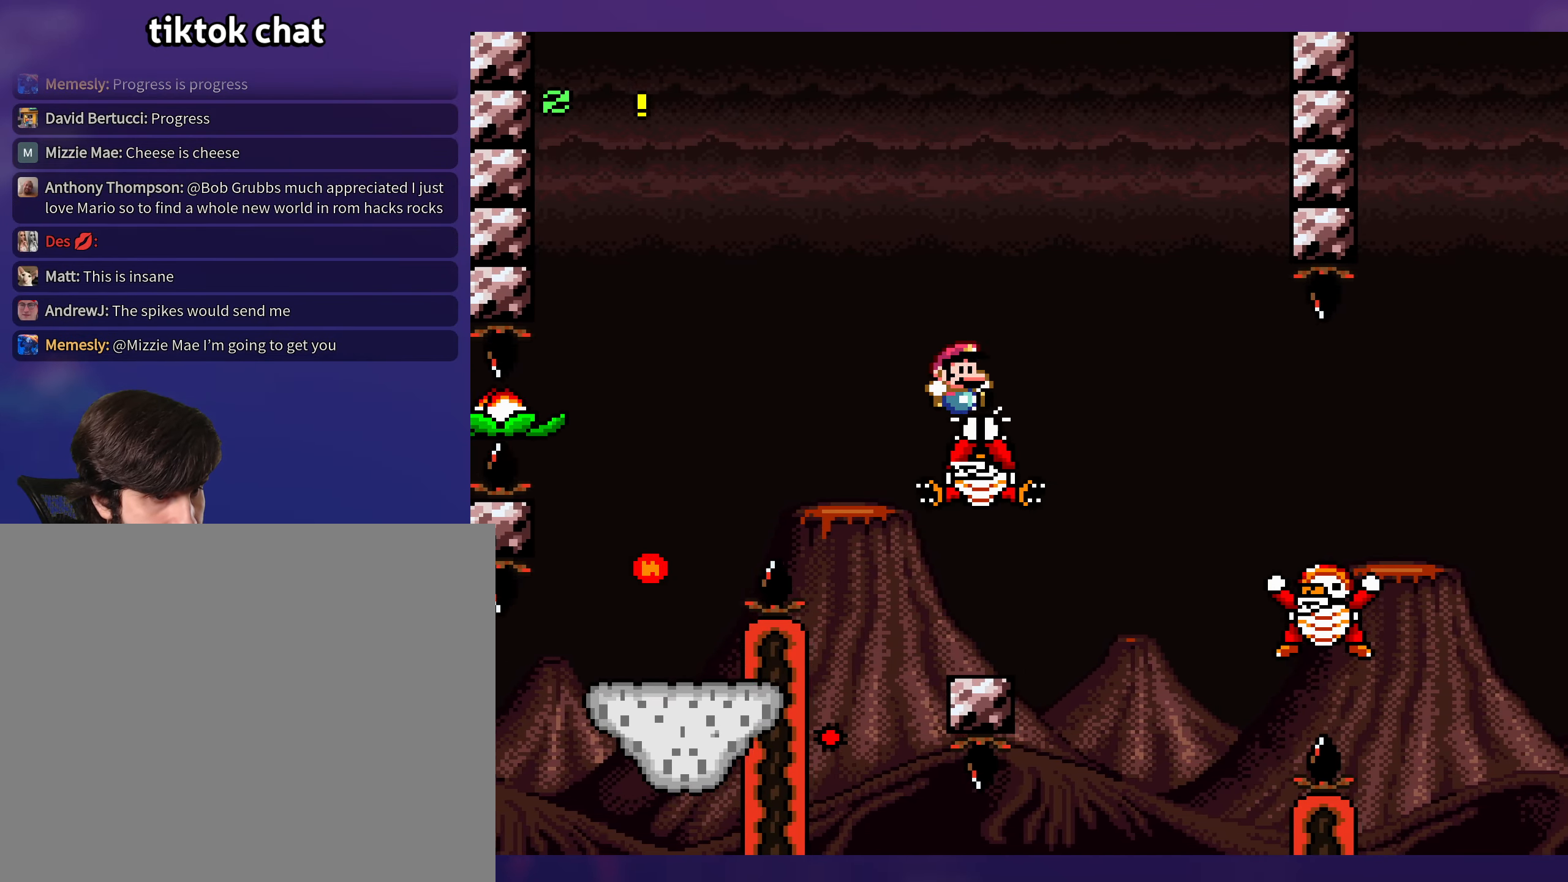
{"buttons": ["Y", "DPAD_RIGHT"], "events": [[33, "DPAD_RIGHT", "up"], [116, "DPAD_RIGHT", "down"], [166, "B", "down"], [383, "B", "up"]]}
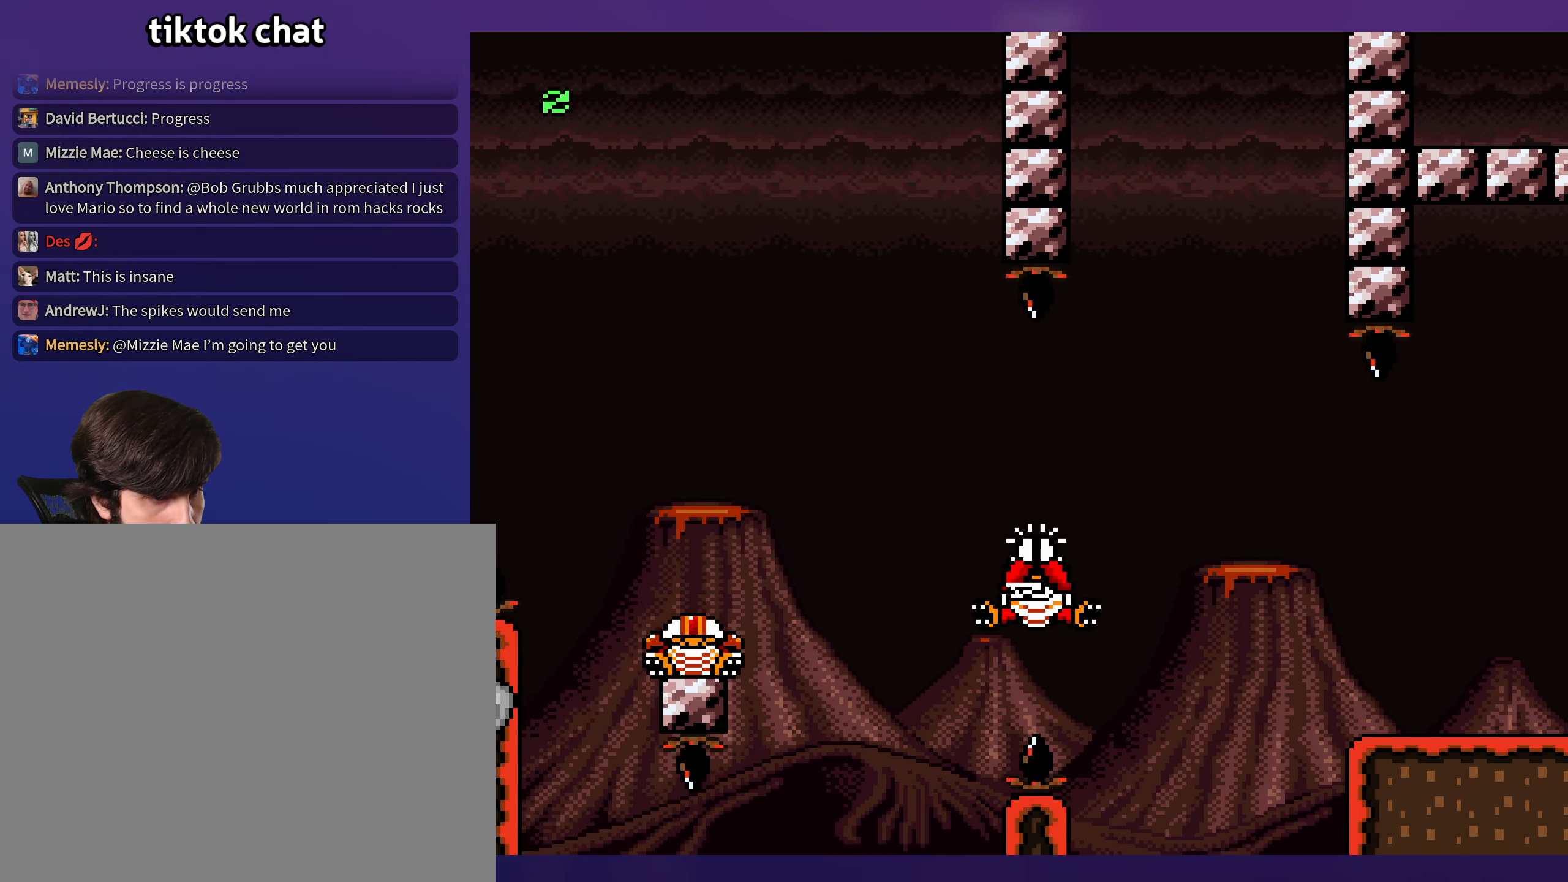
{"buttons": ["B", "Y", "DPAD_RIGHT"], "events": [[266, "B", "down"]]}
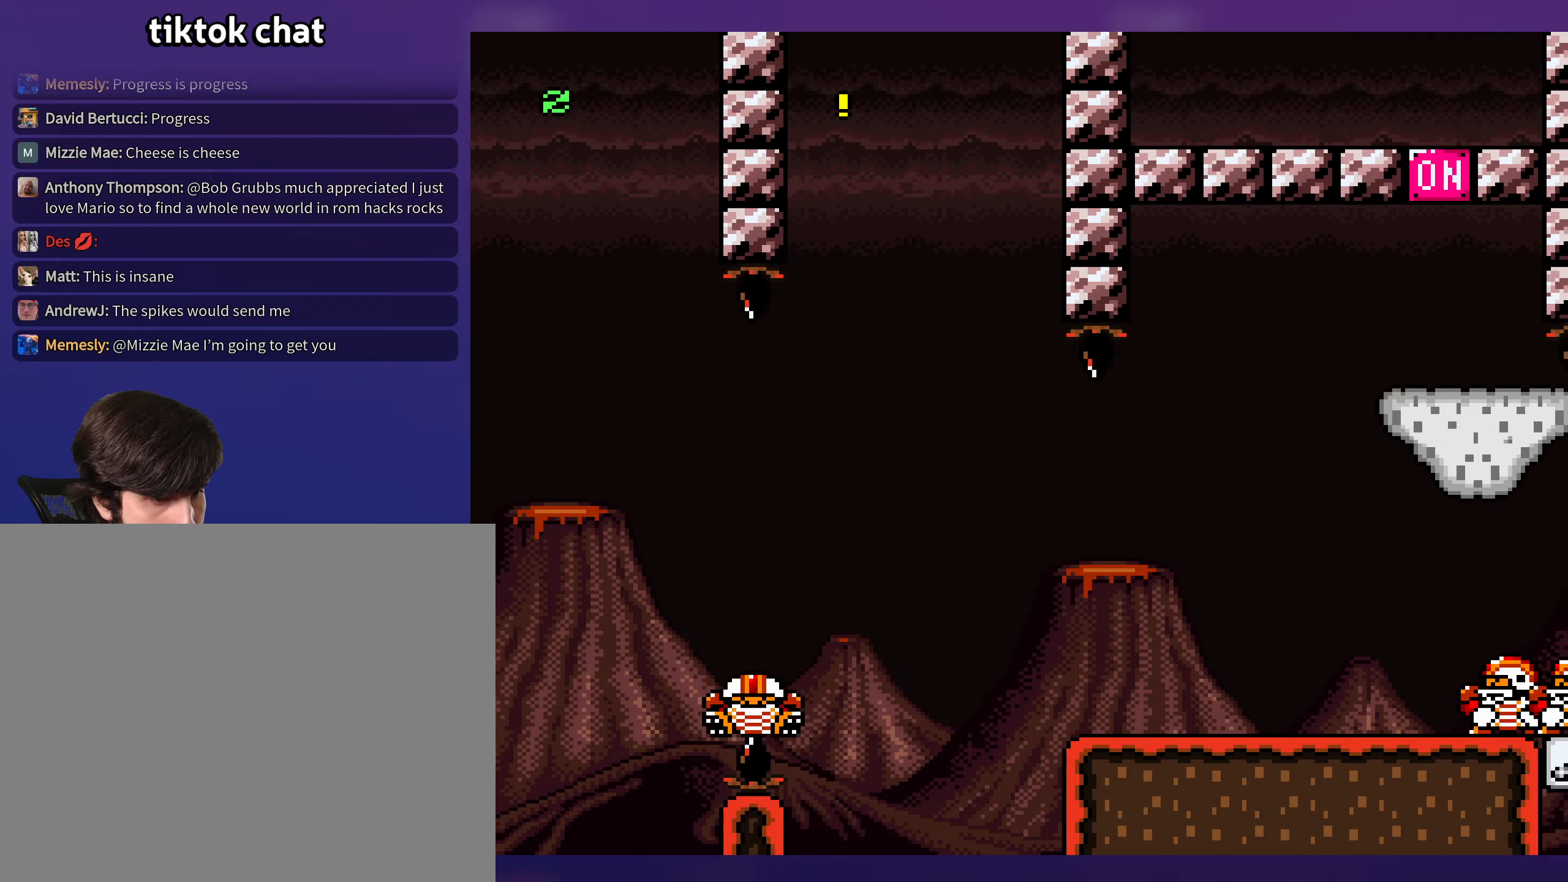
{"buttons": ["Y", "DPAD_RIGHT"], "events": [[217, "B", "up"], [317, "B", "down"], [417, "B", "up"]]}
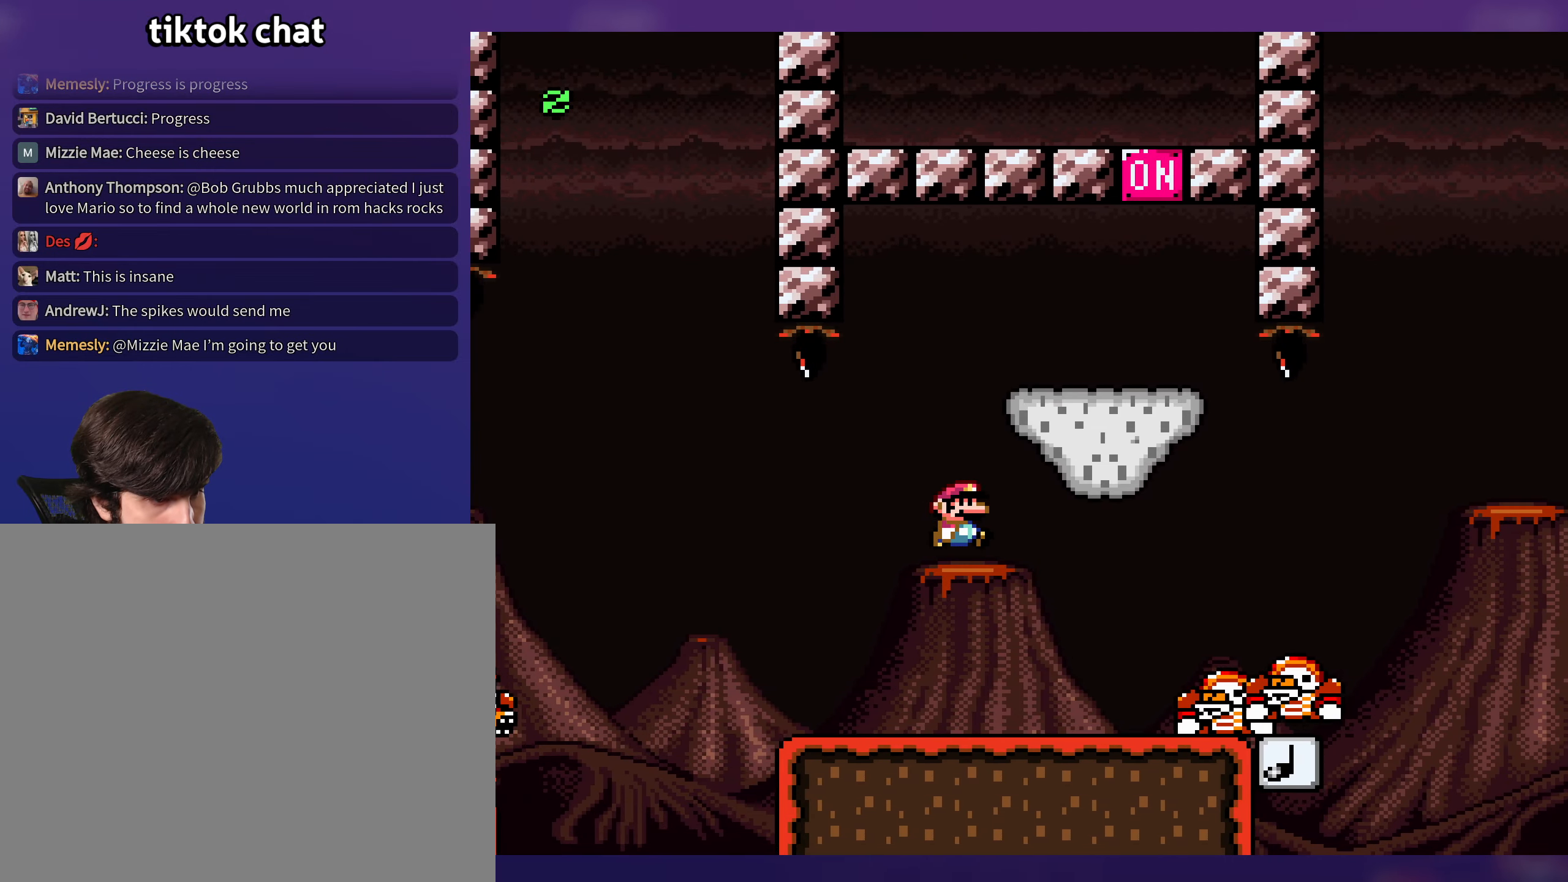
{"buttons": ["B", "Y", "DPAD_LEFT"], "events": [[250, "B", "down"], [417, "DPAD_RIGHT", "up"], [417, "DPAD_UP", "down"], [433, "DPAD_LEFT", "down"], [433, "DPAD_UP", "up"]]}
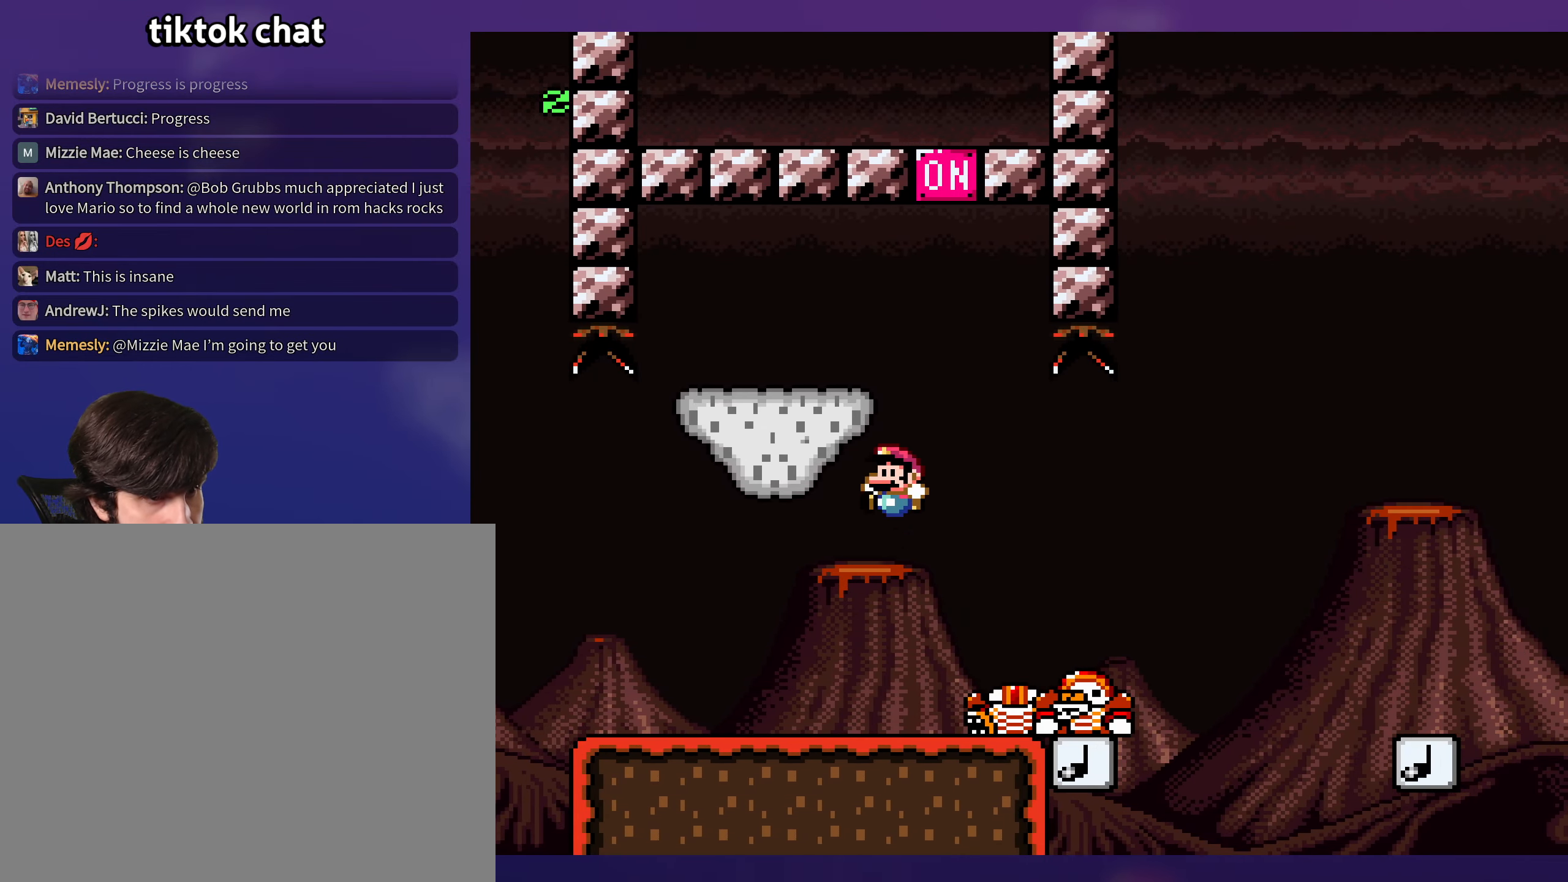
{"buttons": ["Y"], "events": [[200, "DPAD_LEFT", "up"], [233, "DPAD_RIGHT", "down"], [250, "B", "up"], [400, "DPAD_RIGHT", "up"]]}
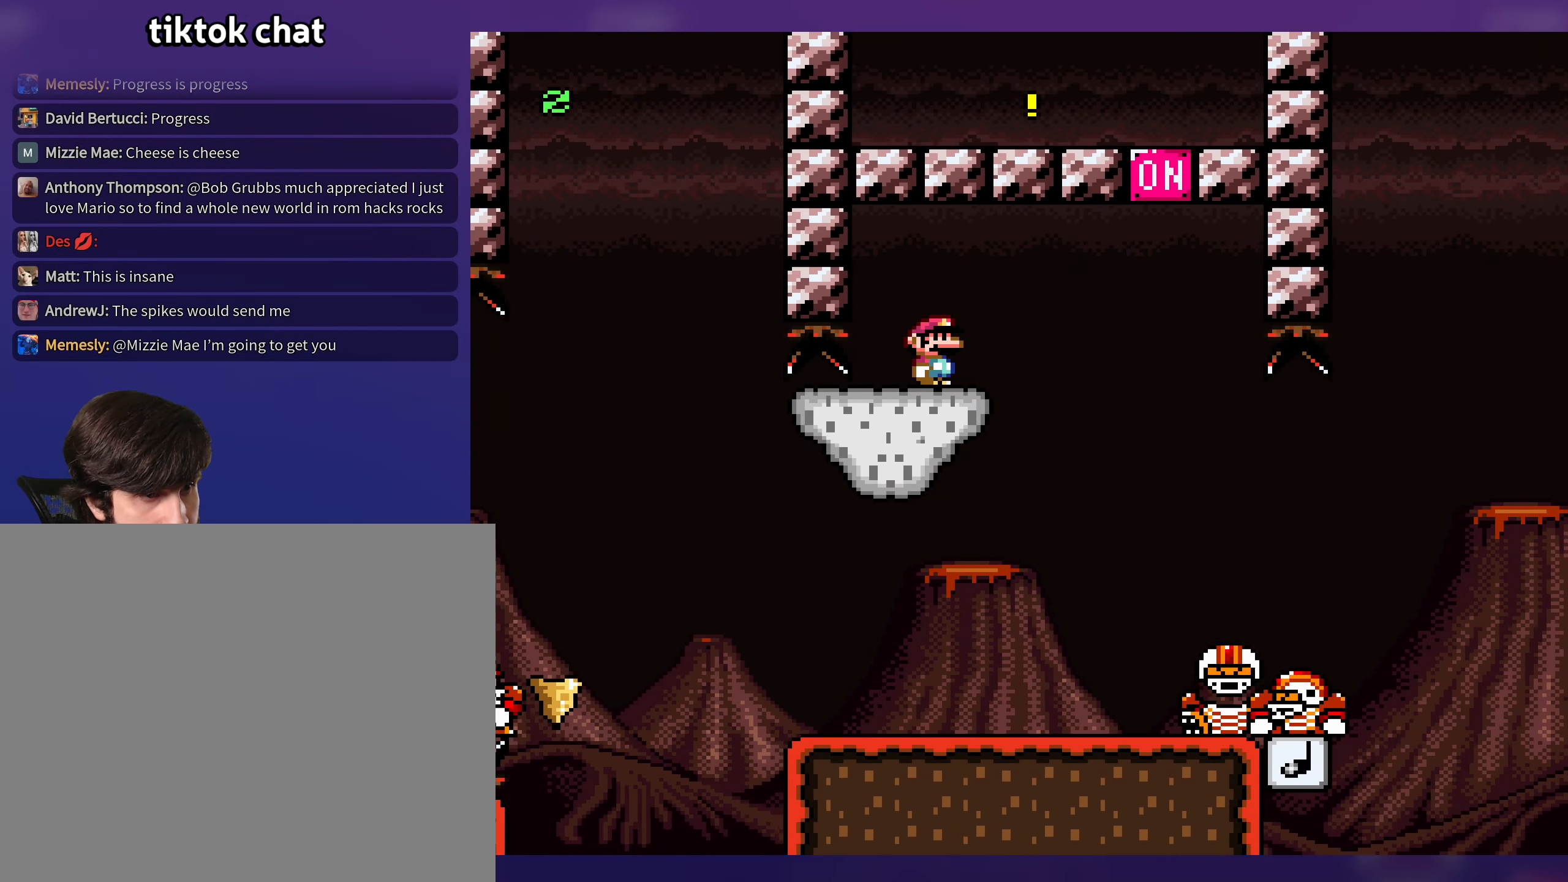
{"buttons": ["Y"], "events": [[183, "DPAD_RIGHT", "down"], [300, "DPAD_RIGHT", "up"]]}
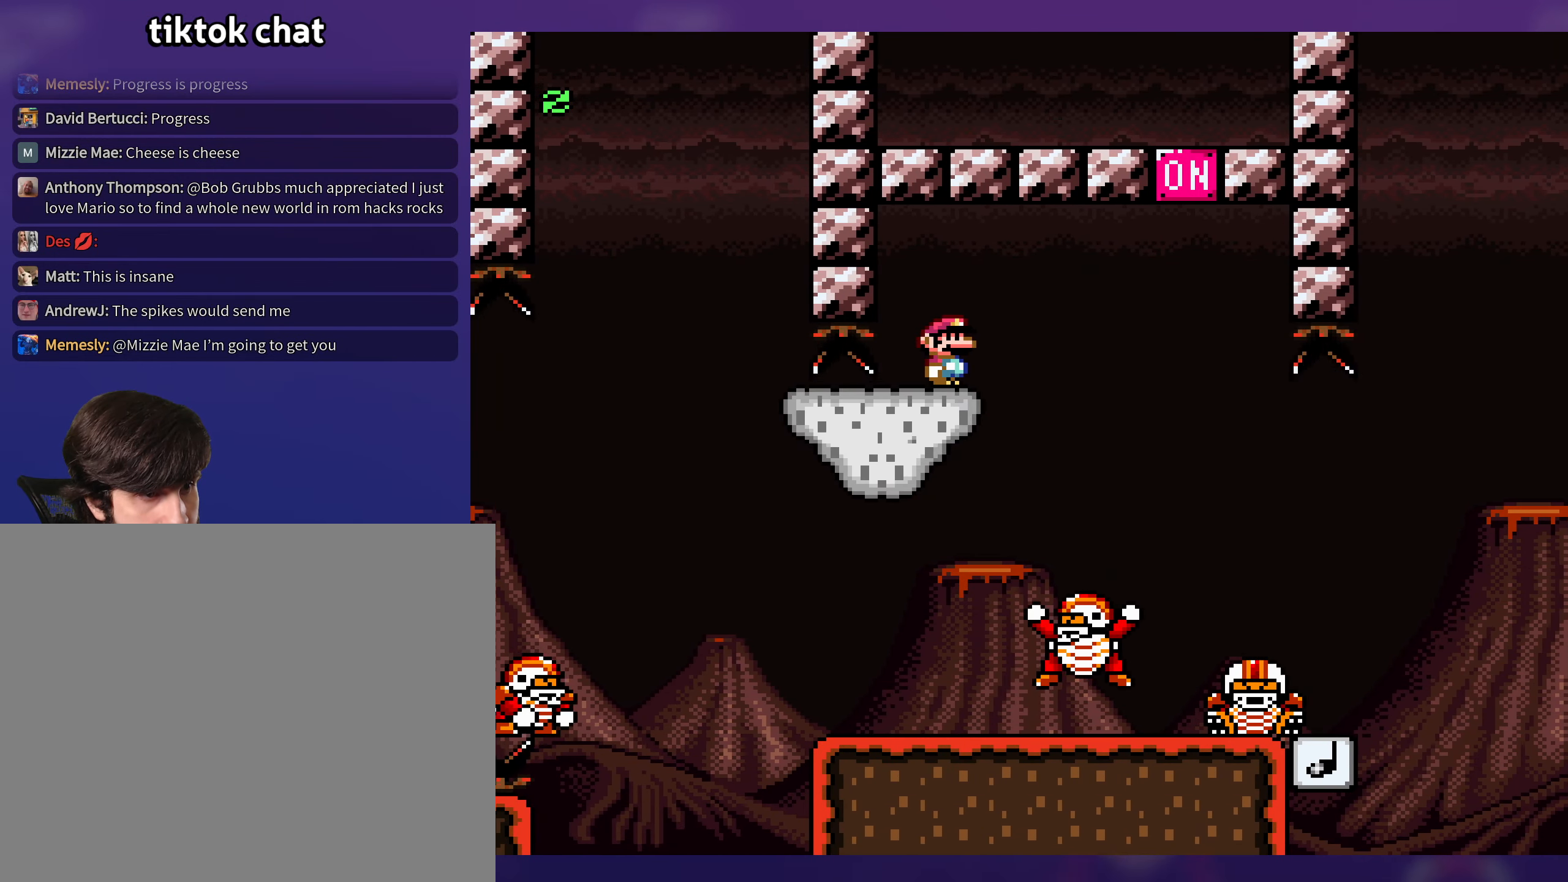
{"buttons": ["Y", "DPAD_LEFT"], "events": [[333, "DPAD_LEFT", "down"]]}
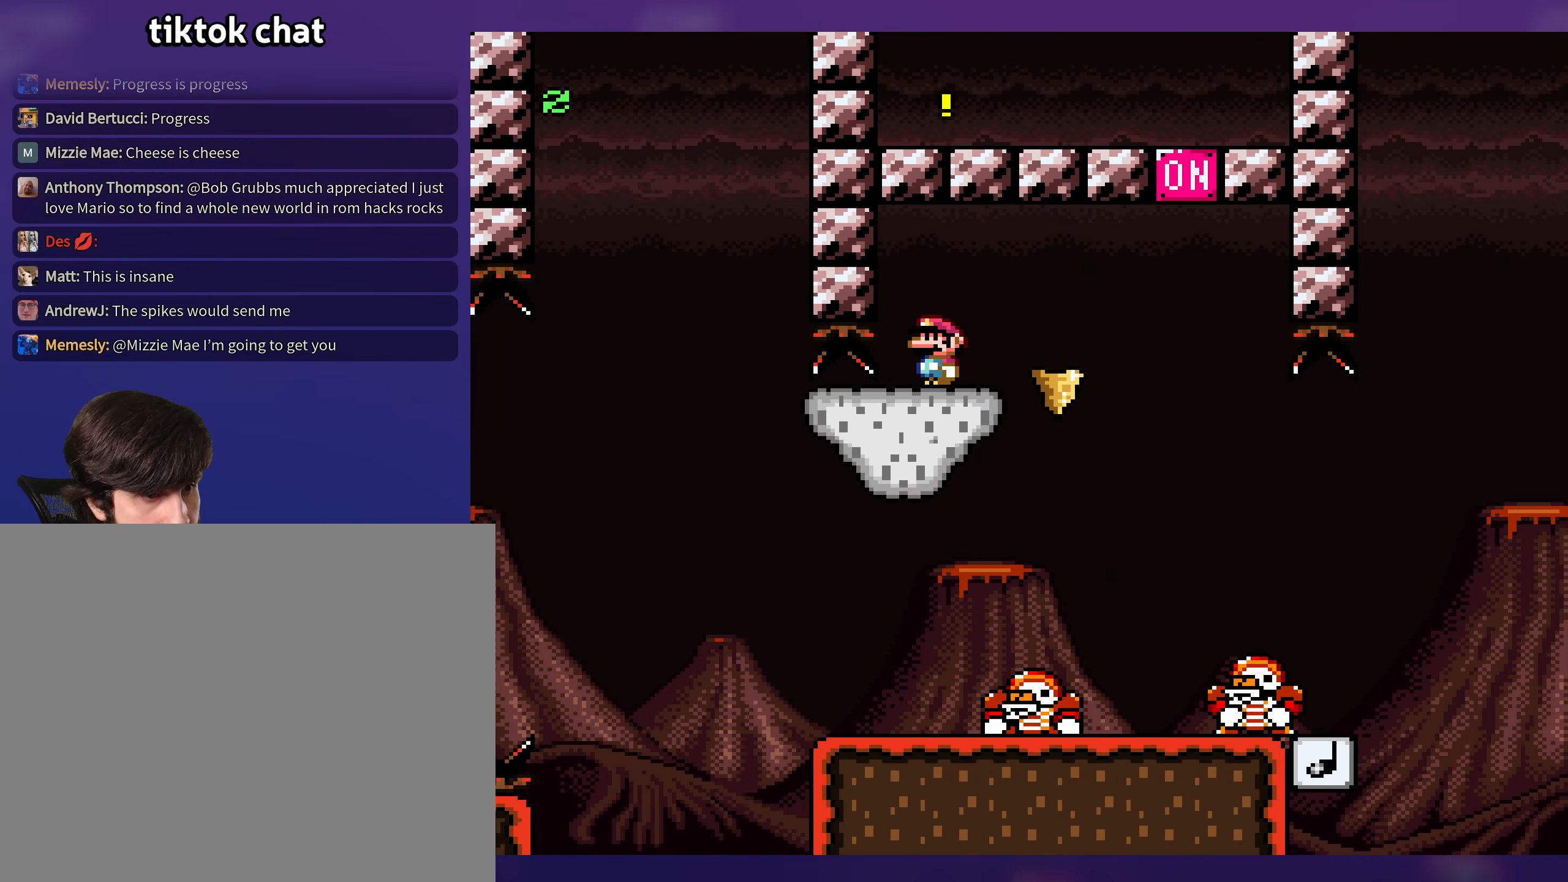
{"buttons": ["X", "DPAD_RIGHT"], "events": [[17, "DPAD_LEFT", "up"], [150, "DPAD_RIGHT", "down"], [150, "Y", "up"], [183, "X", "down"]]}
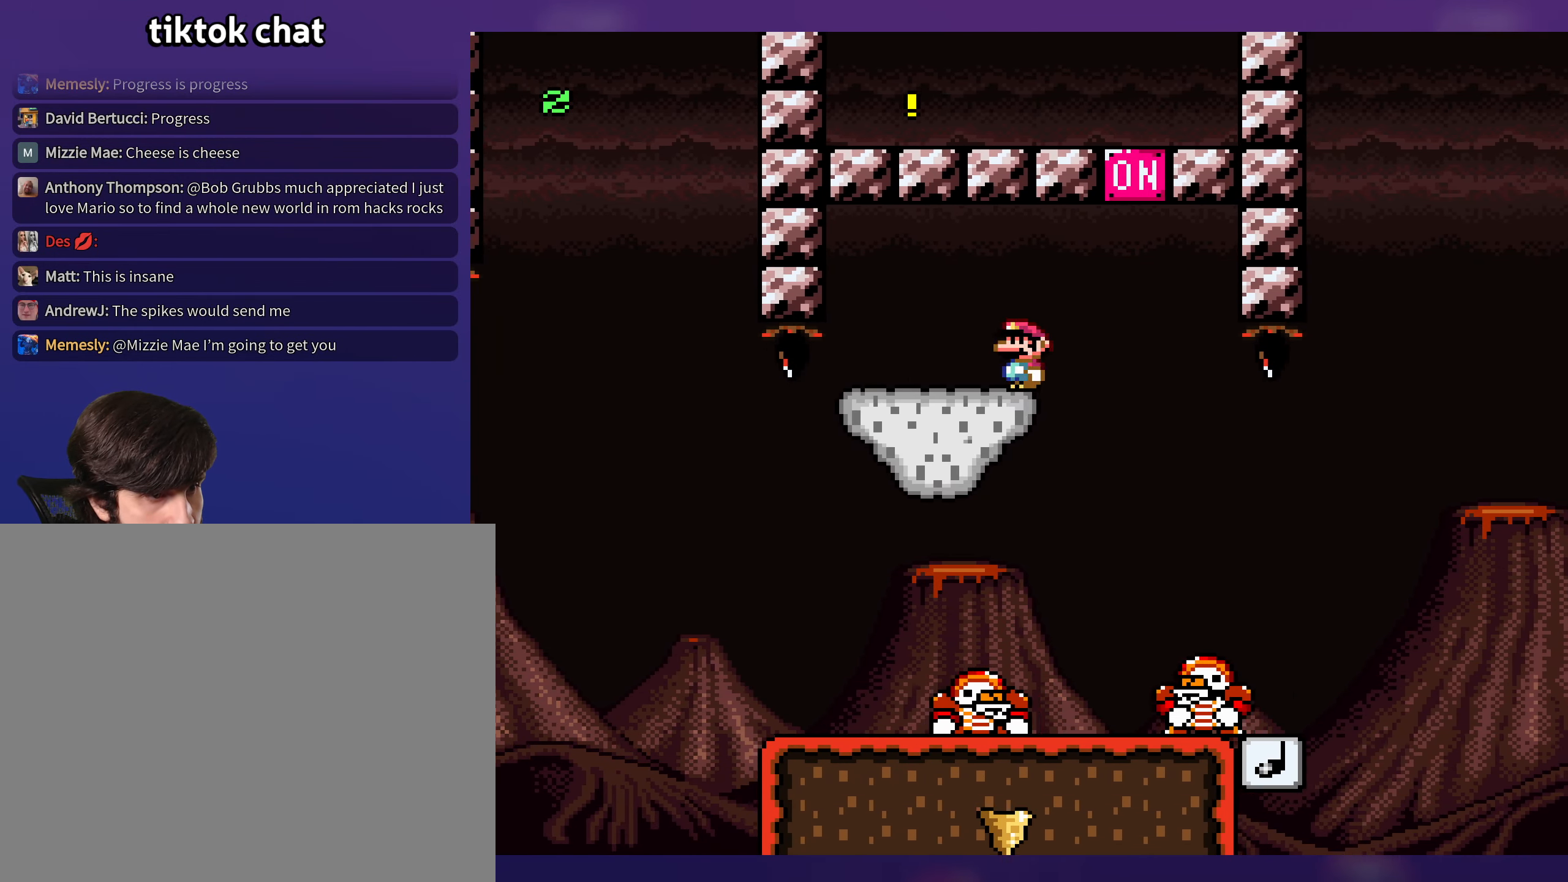
{"buttons": ["A", "X"], "events": [[17, "A", "down"], [150, "DPAD_RIGHT", "up"], [150, "DPAD_UP", "down"], [167, "DPAD_UP", "up"], [183, "DPAD_LEFT", "down"], [450, "DPAD_LEFT", "up"]]}